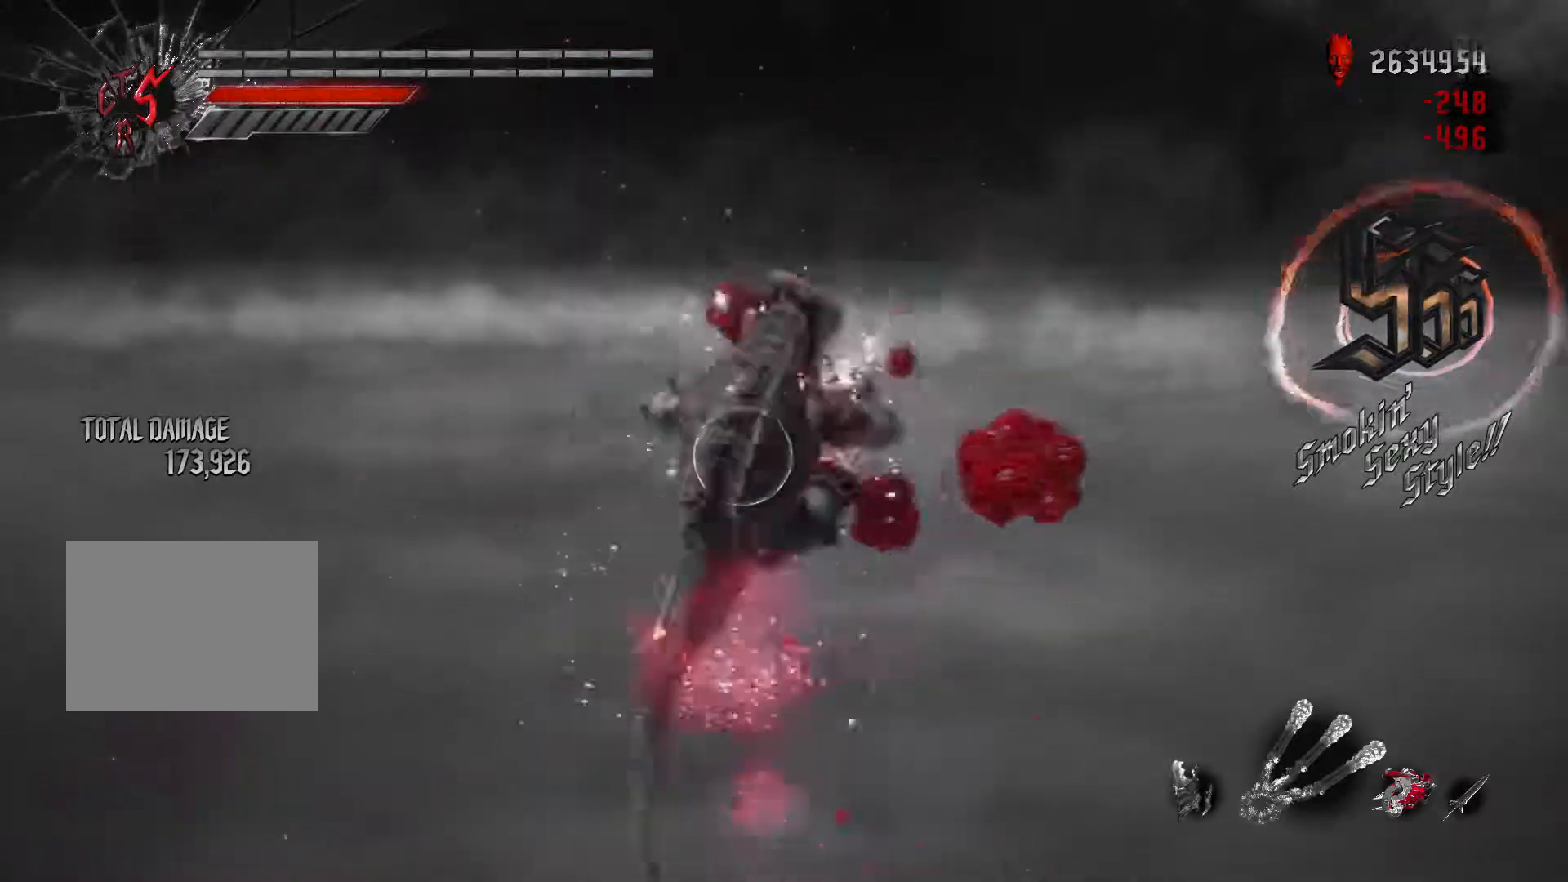
Gameplay with a controller (Xbox layout); each line is a JSON object with the inputs held at the frame after it (dt_ms = milliseconds from this image to that frame). "events" lists button and stick changes between this image and that frame as [ms after this image, input, new state], when the widget could be followed in between. Not read: L3 R3.
{"dt_ms": 500, "buttons": ["A", "B", "R2"], "left_stick": "center", "right_stick": "center", "events": [[133, "X", "up"], [183, "X", "down"], [183, "left_stick", "center"], [300, "R1", "down"], [333, "DPAD_RIGHT", "down"], [333, "L1", "down"], [367, "X", "up"], [417, "DPAD_RIGHT", "up"], [433, "R1", "up"], [450, "L1", "up"], [467, "A", "down"], [500, "B", "down"]]}
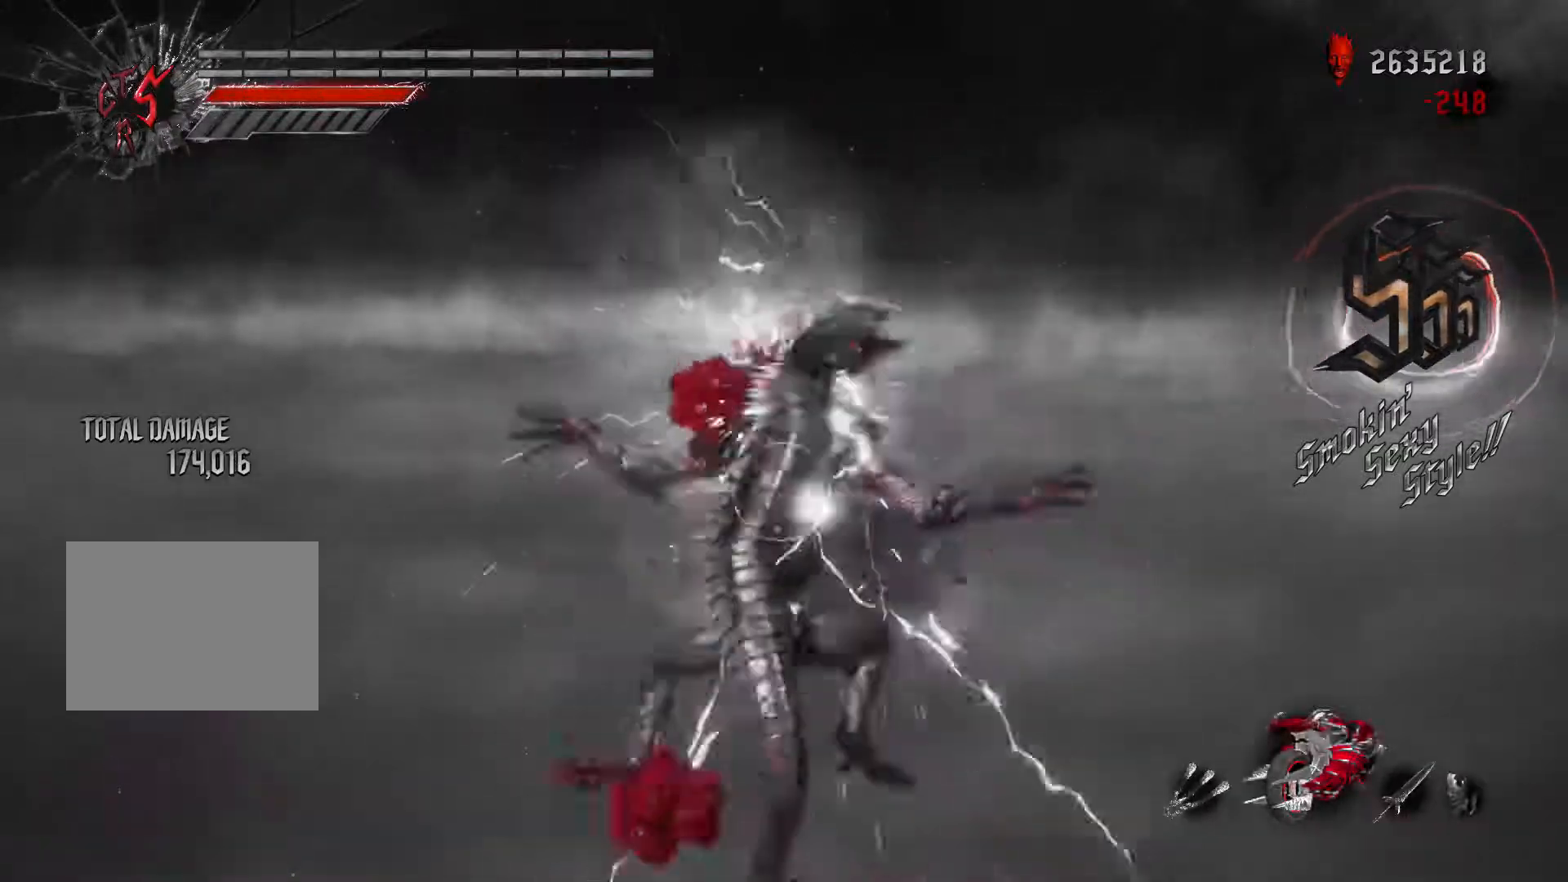
{"dt_ms": 500, "buttons": ["R1", "R2"], "left_stick": "center", "right_stick": "up", "events": [[17, "A", "up"], [50, "R1", "down"], [117, "B", "up"], [233, "right_stick", "down-right"], [500, "right_stick", "up"]]}
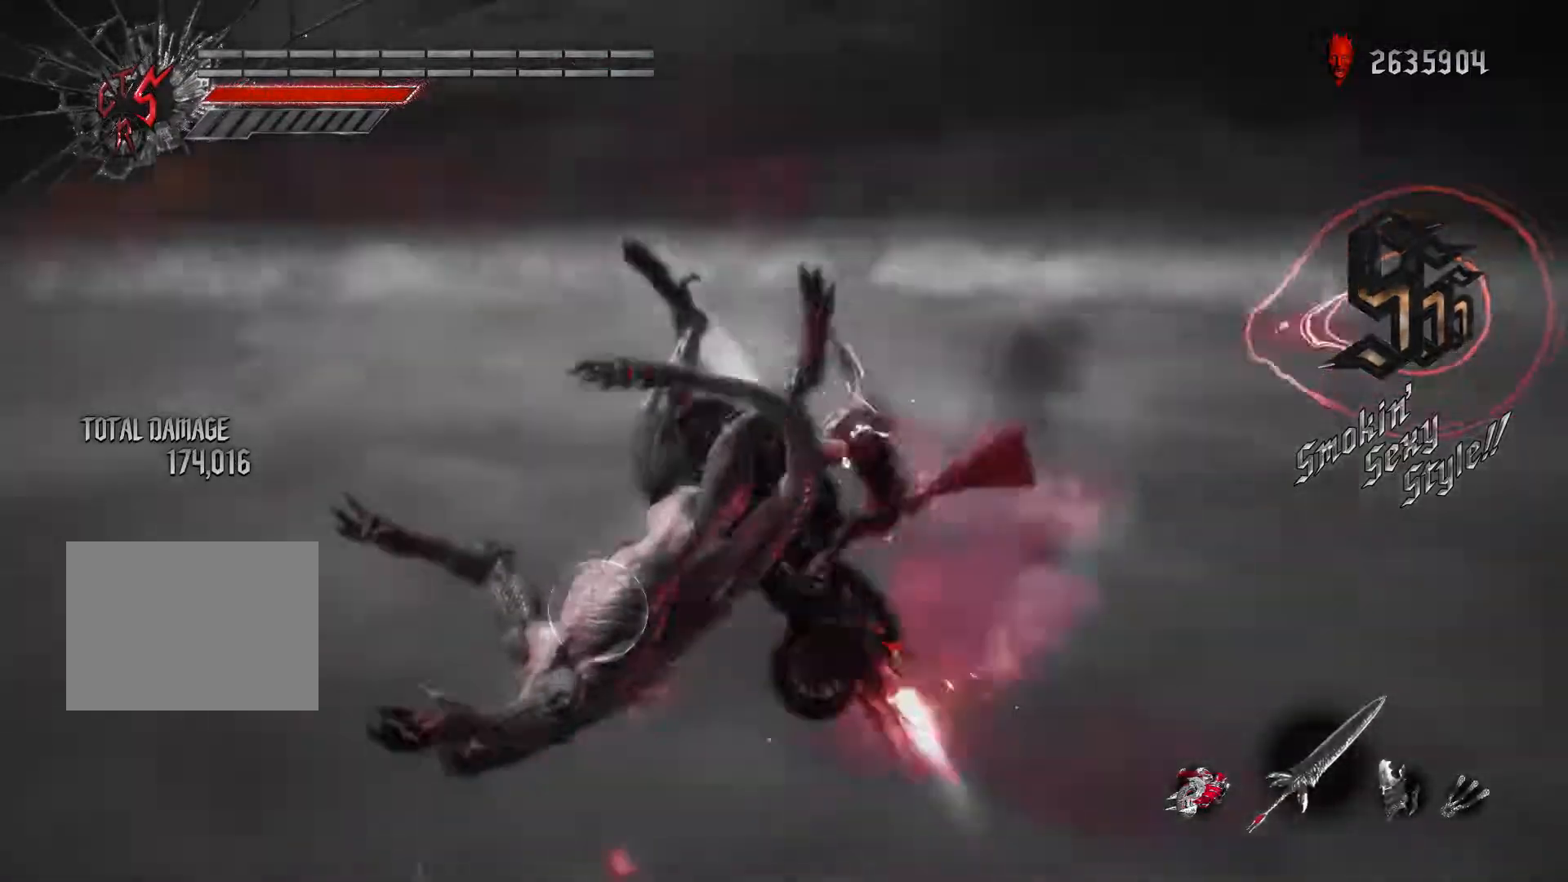
{"dt_ms": 500, "buttons": ["R1", "R2"], "left_stick": "down-right", "right_stick": "center", "events": [[50, "left_stick", "down-right"], [50, "right_stick", "center"], [317, "right_stick", "up"], [483, "right_stick", "center"]]}
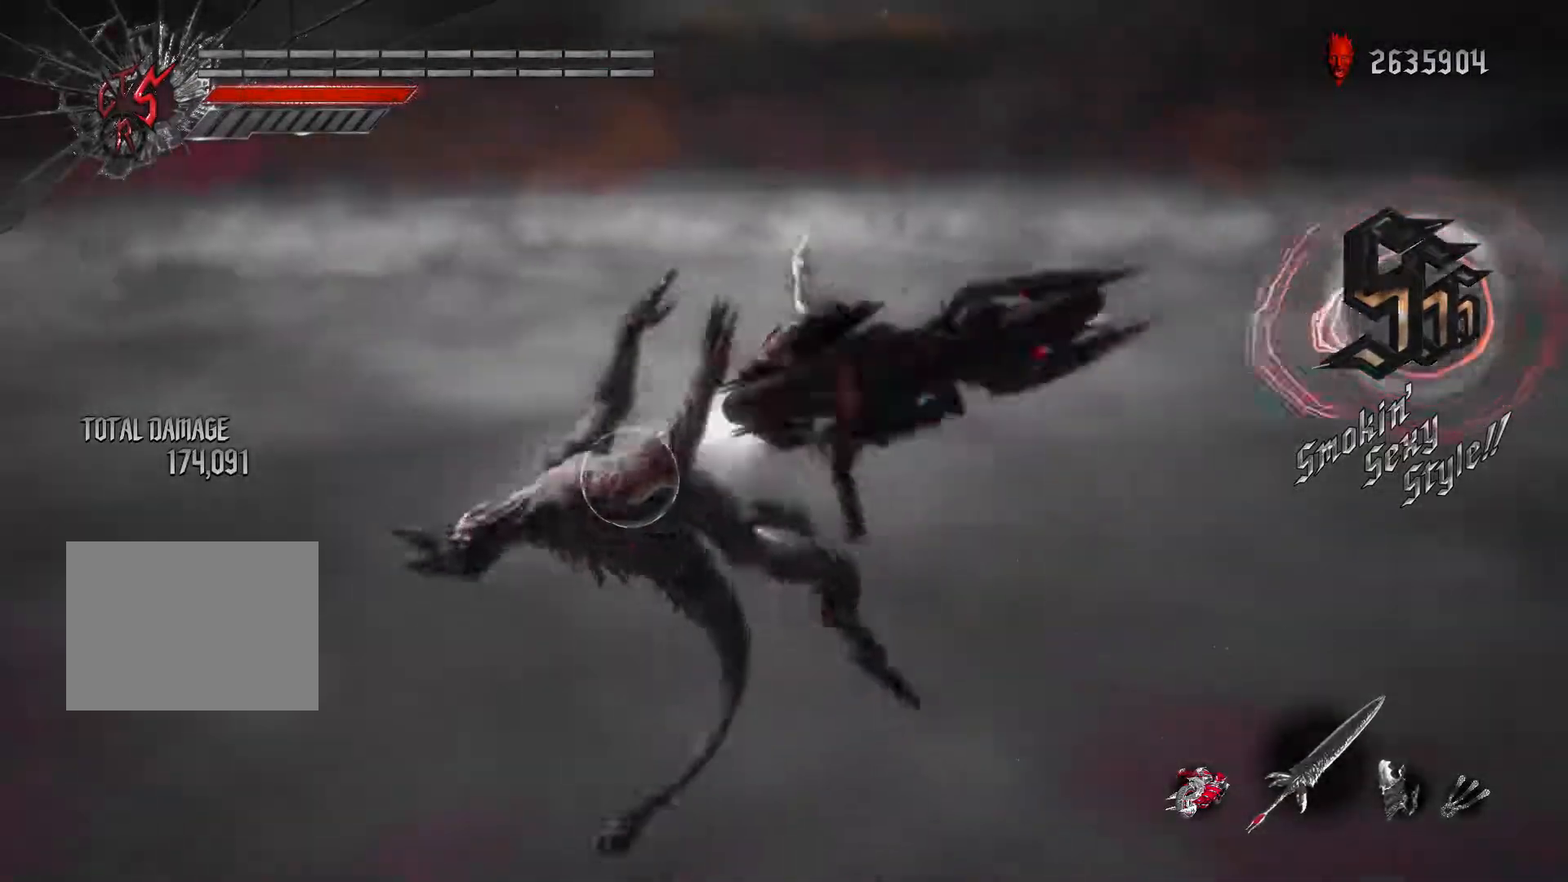
{"dt_ms": 500, "buttons": ["R2"], "left_stick": "down-right", "right_stick": "center", "events": [[100, "R1", "up"], [300, "right_stick", "down-left"], [450, "right_stick", "center"]]}
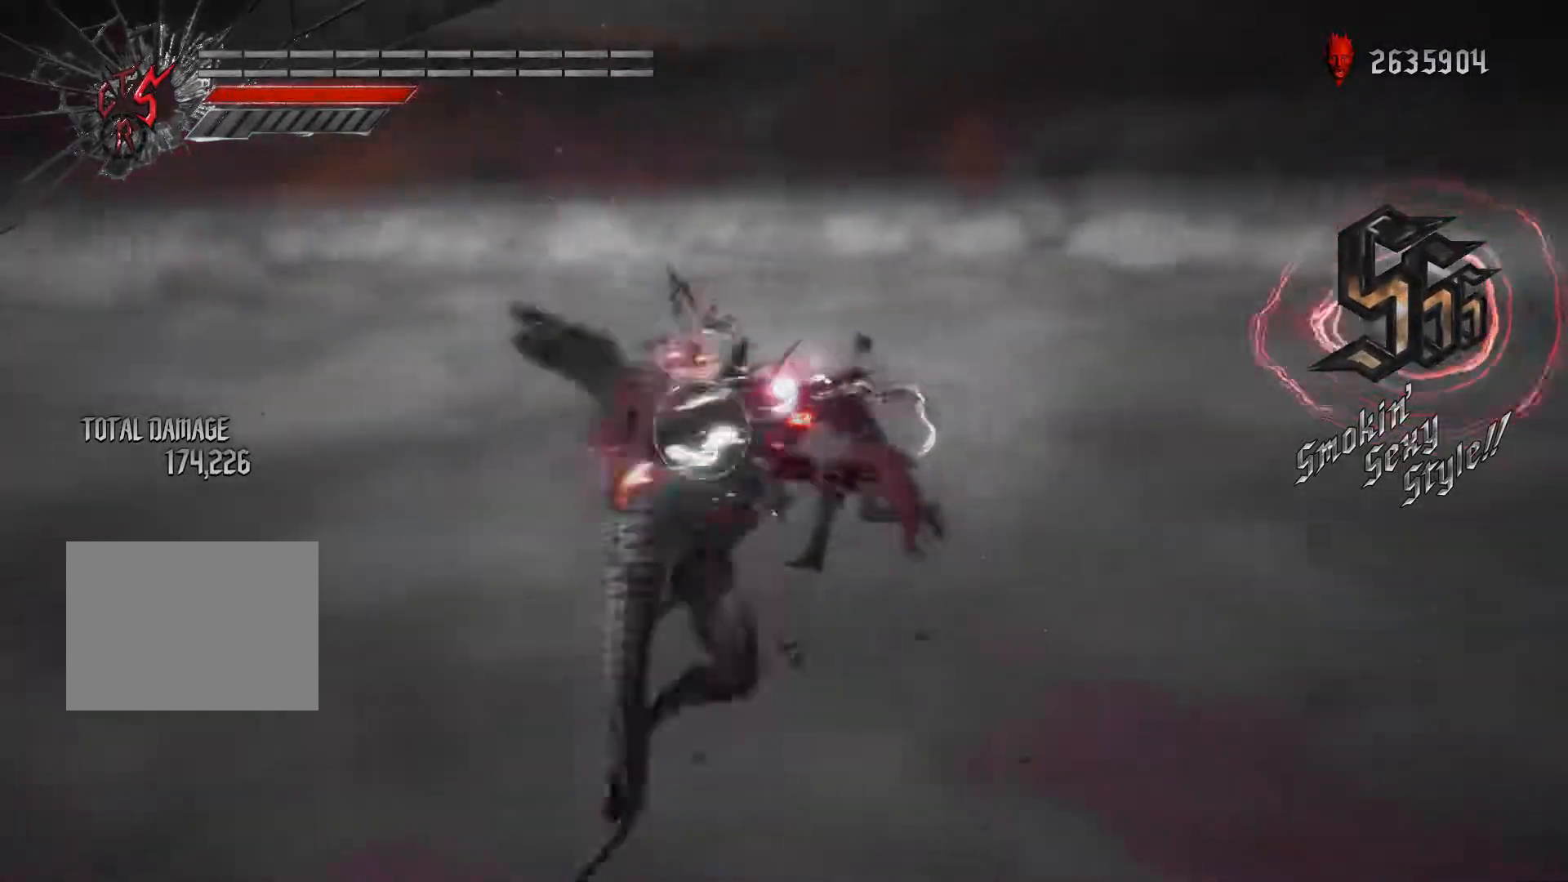
{"dt_ms": 500, "buttons": ["R2"], "left_stick": "right", "right_stick": "down-right", "events": [[33, "left_stick", "right"], [333, "right_stick", "down-right"]]}
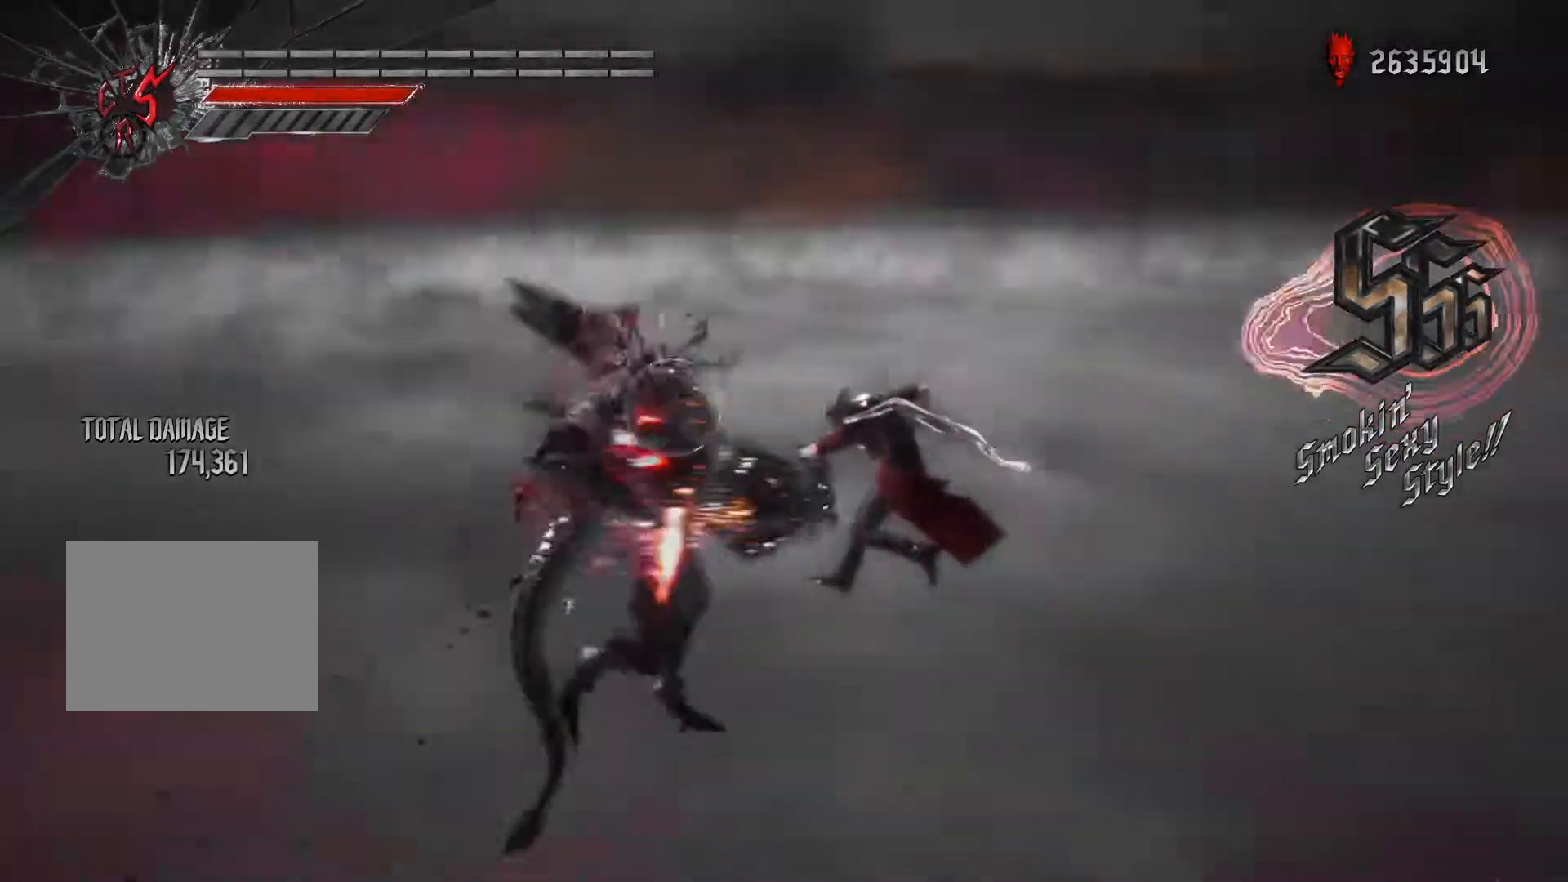
{"dt_ms": 500, "buttons": ["R2"], "left_stick": "right", "right_stick": "center", "events": [[167, "right_stick", "center"], [250, "B", "down"], [300, "B", "up"], [367, "B", "down"], [467, "B", "up"]]}
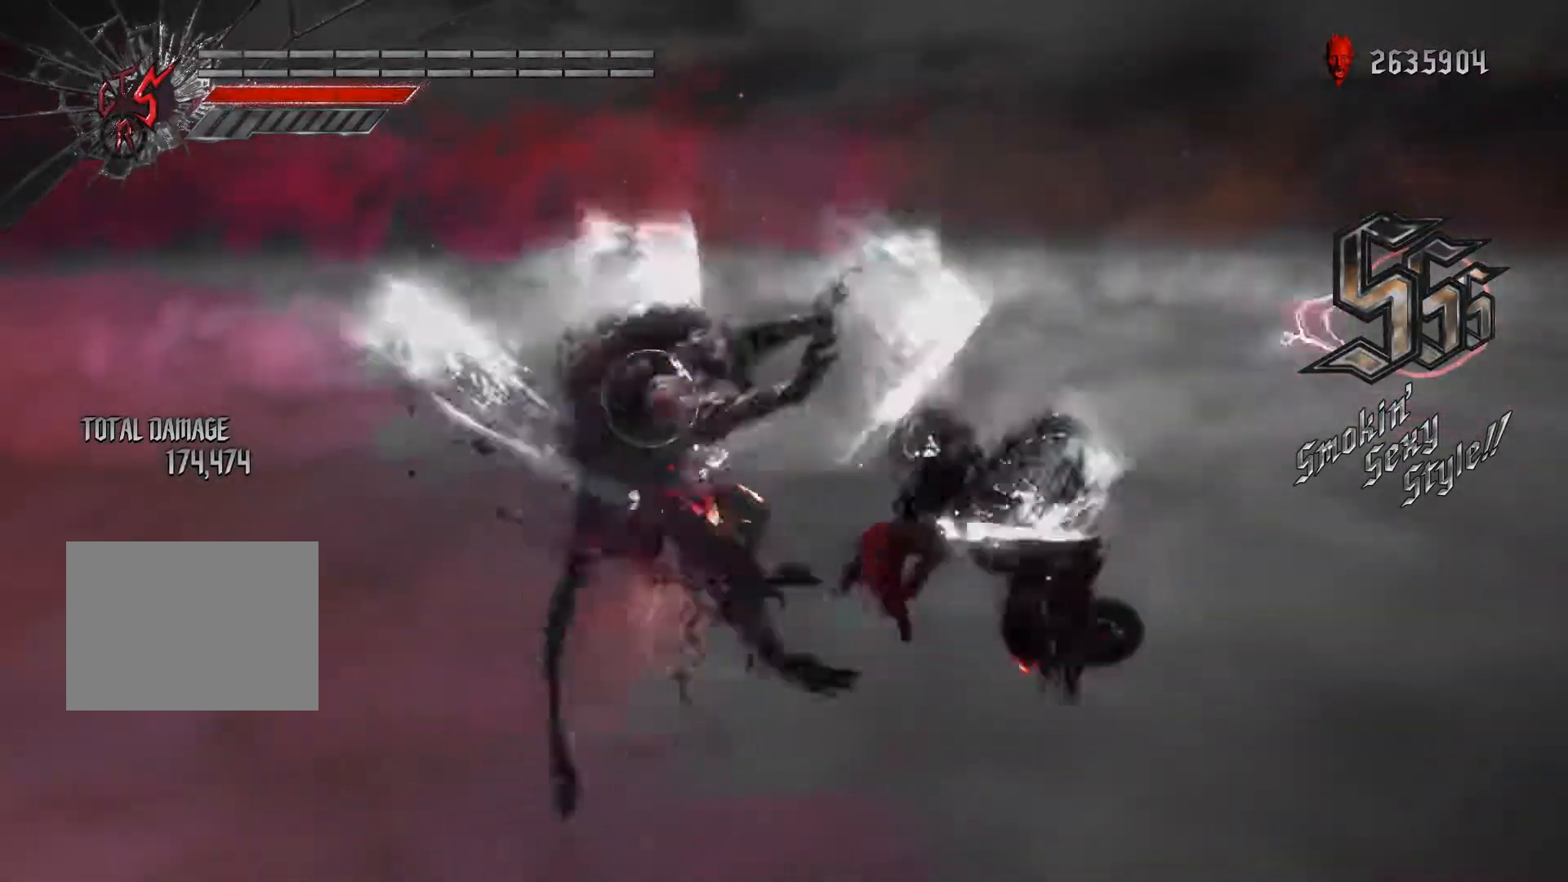
{"dt_ms": 500, "buttons": ["X", "R2"], "left_stick": "right", "right_stick": "center", "events": [[167, "X", "down"], [217, "X", "up"], [300, "X", "down"]]}
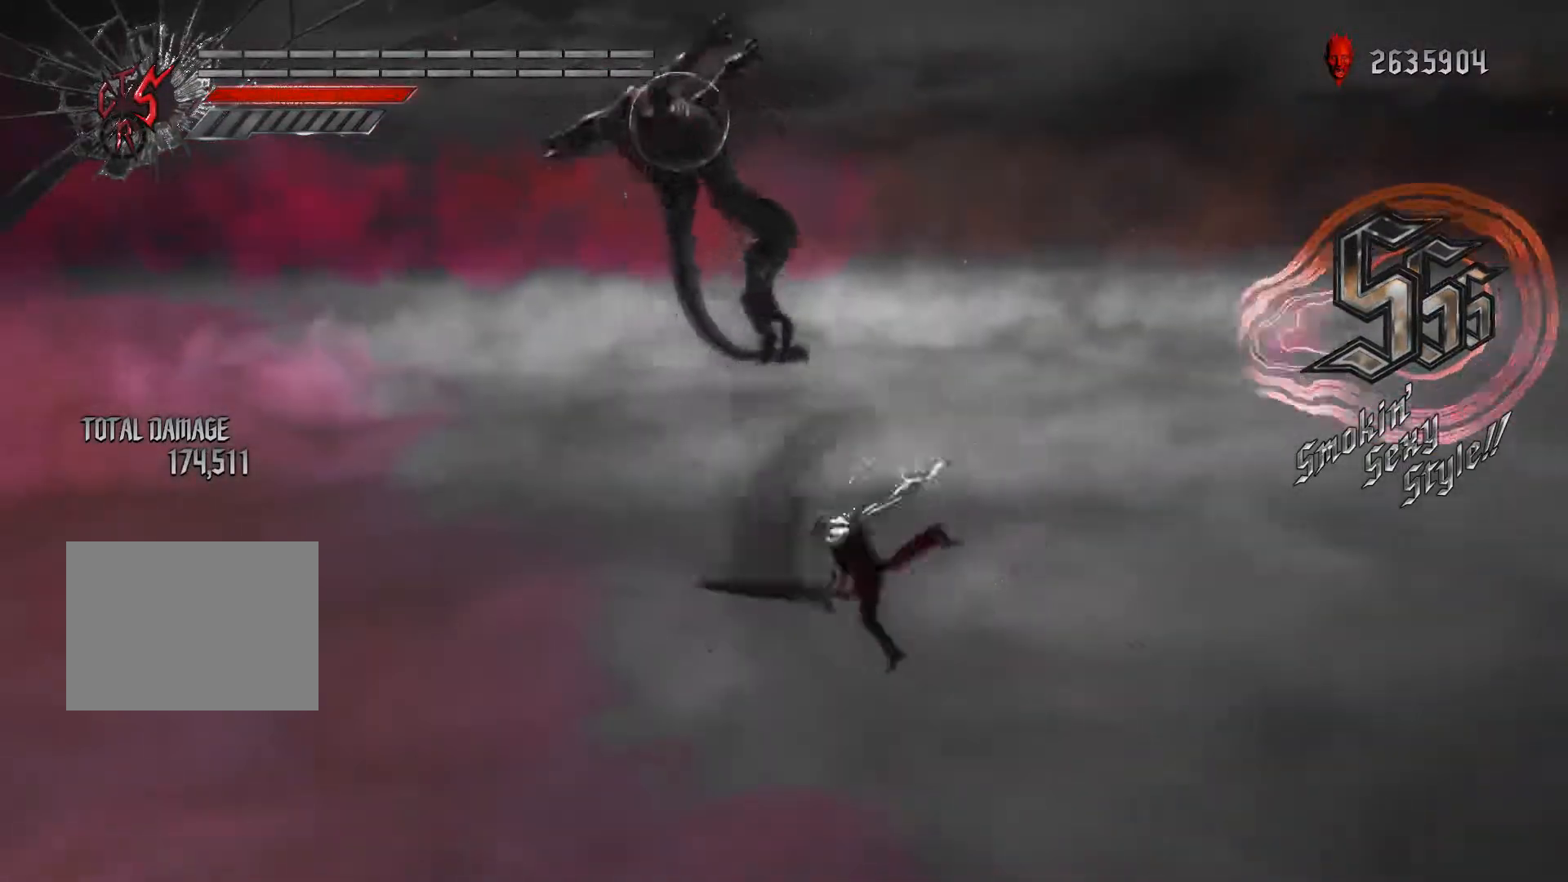
{"dt_ms": 500, "buttons": ["B", "X", "R2"], "left_stick": "right", "right_stick": "center", "events": [[333, "B", "down"]]}
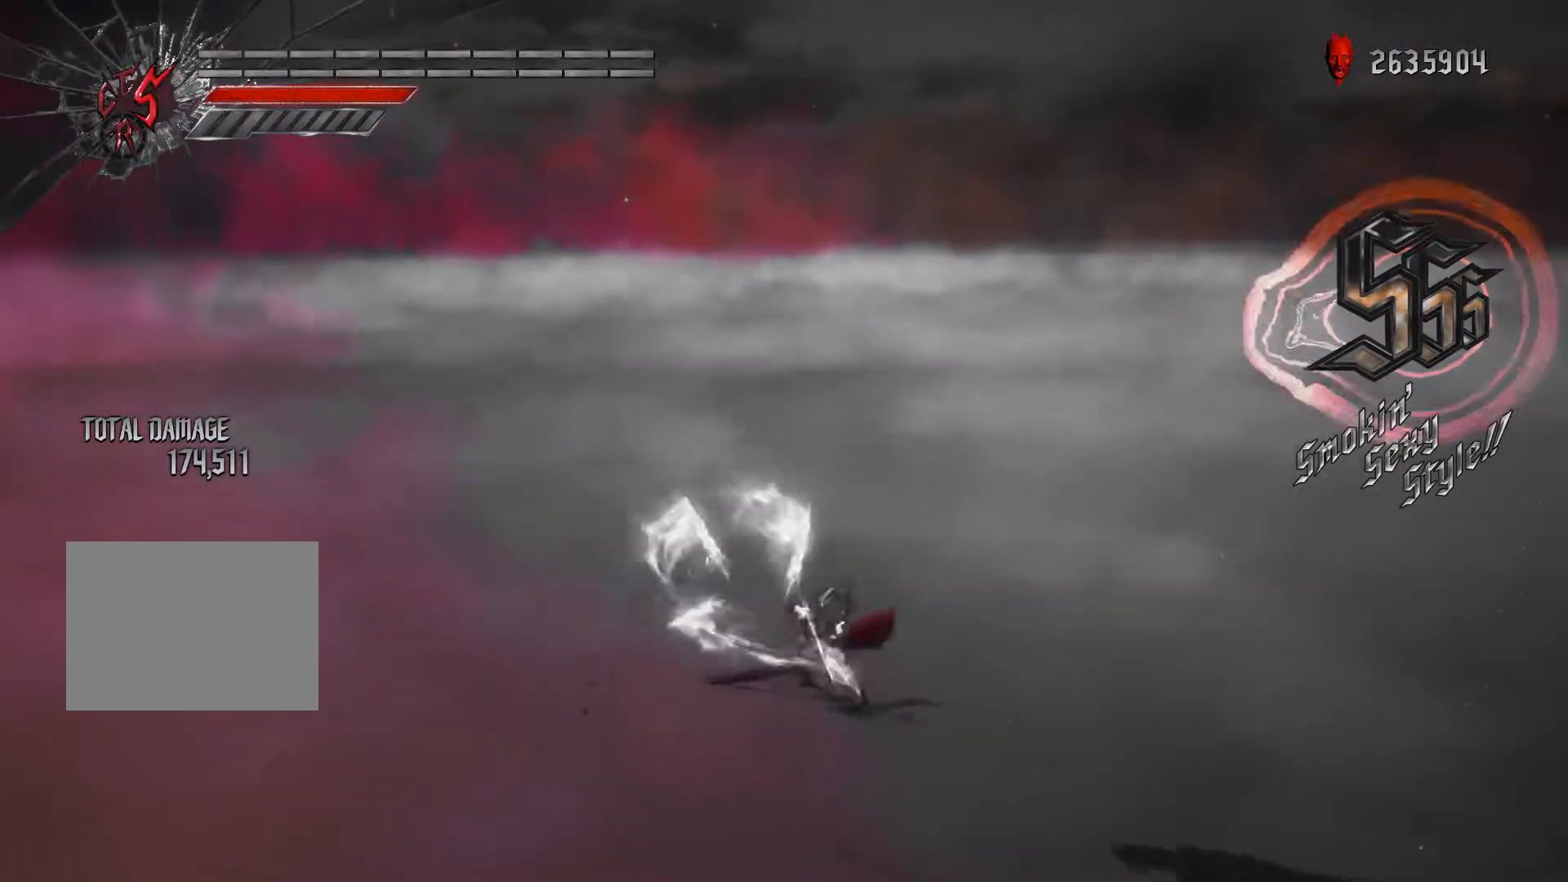
{"dt_ms": 500, "buttons": ["R2"], "left_stick": "left", "right_stick": "center", "events": [[33, "left_stick", "center"], [333, "left_stick", "right"], [433, "X", "up"], [450, "B", "up"], [450, "left_stick", "left"]]}
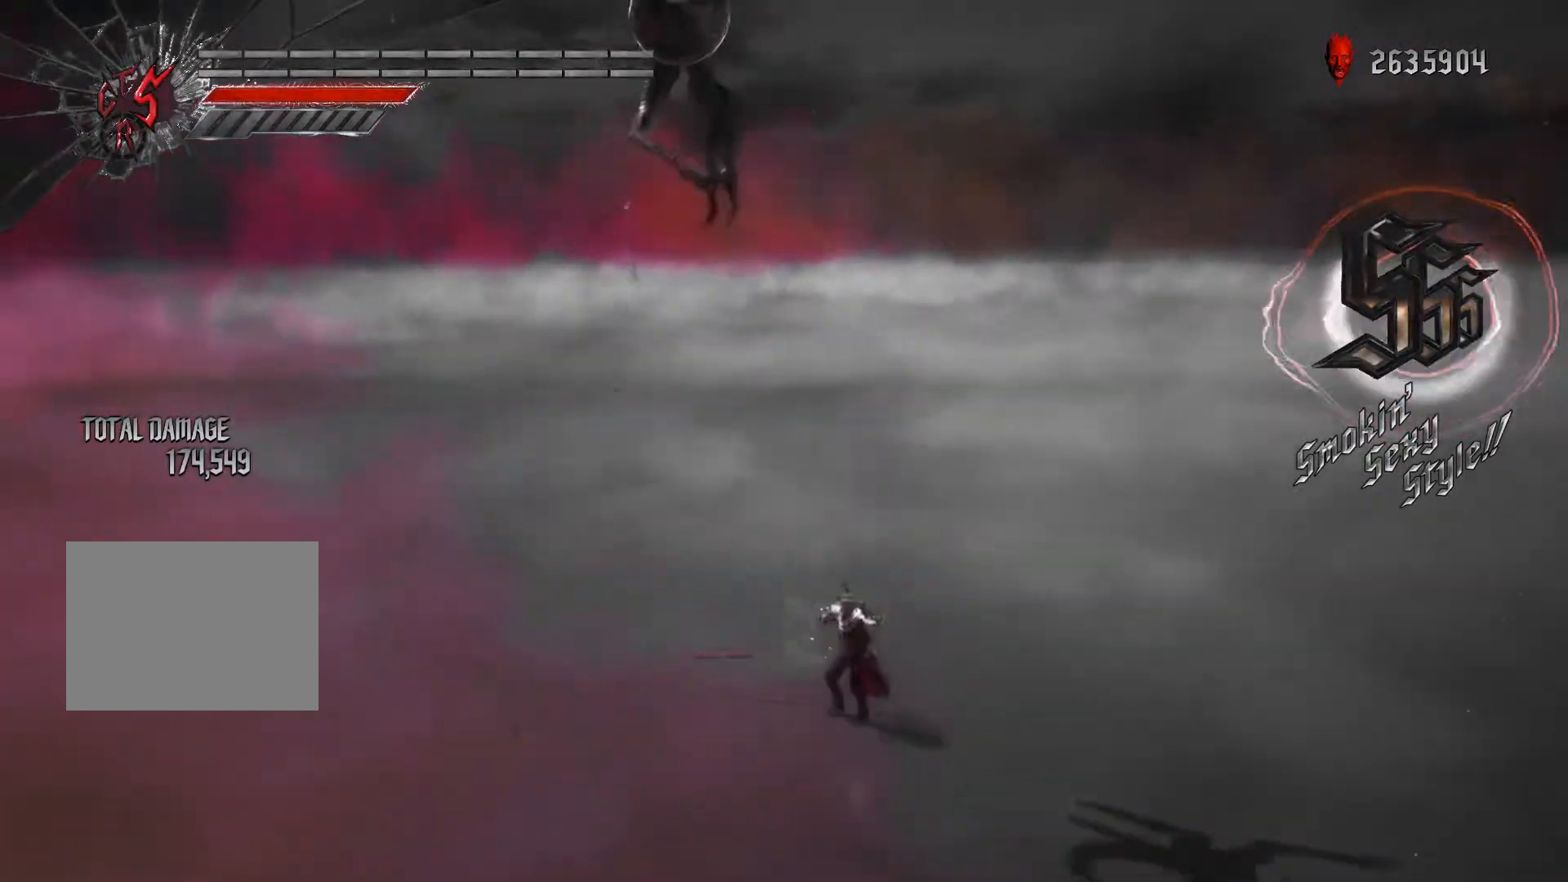
{"dt_ms": 500, "buttons": ["X", "R2"], "left_stick": "center", "right_stick": "center", "events": [[17, "X", "down"], [83, "X", "up"], [117, "left_stick", "center"], [133, "X", "down"]]}
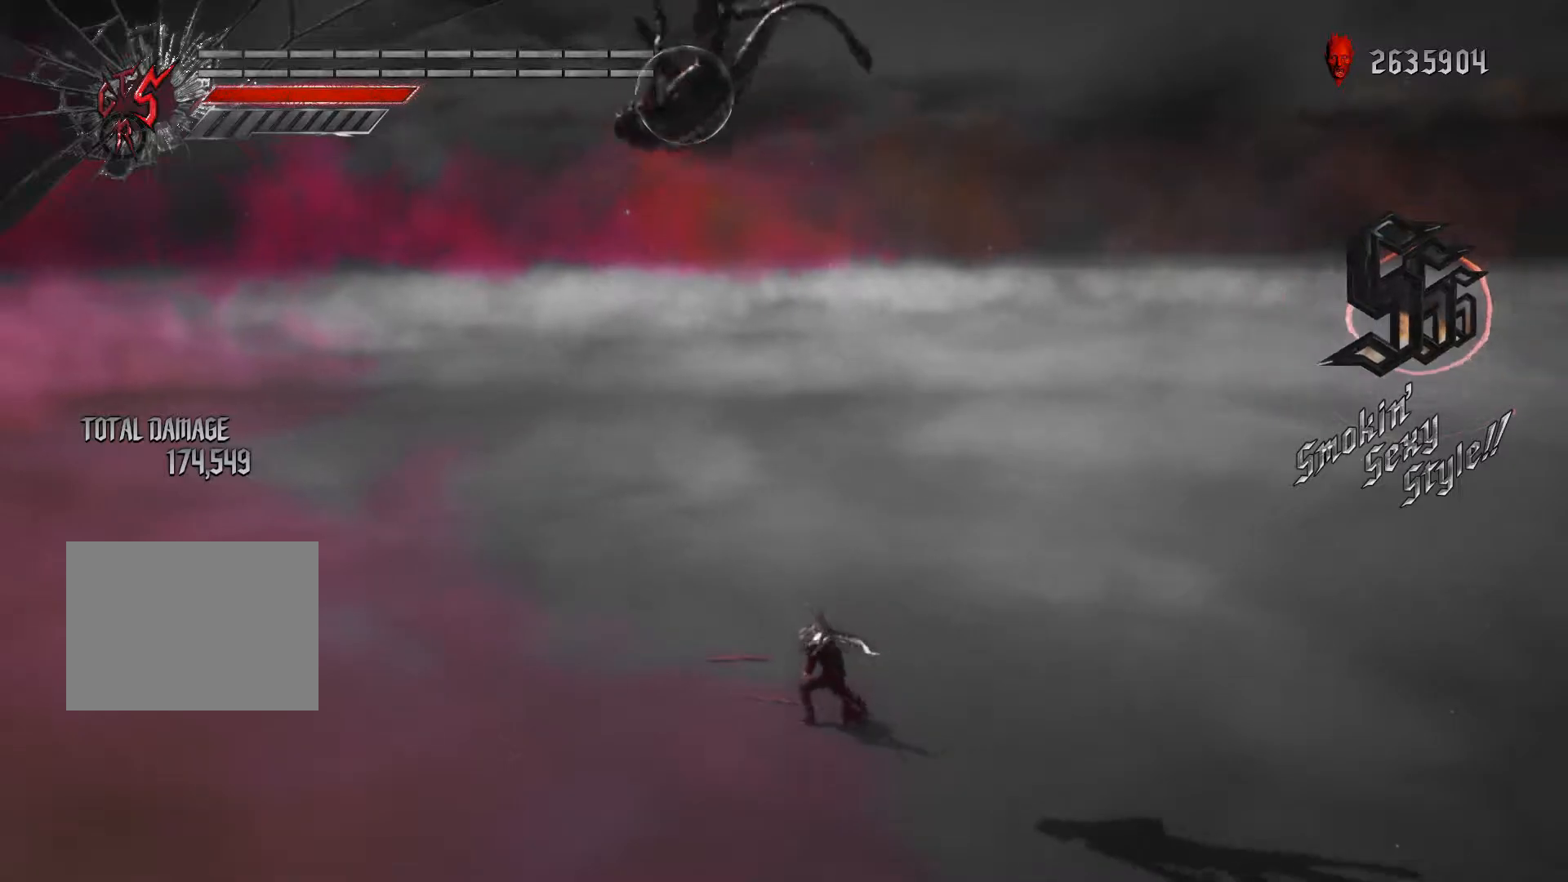
{"dt_ms": 500, "buttons": ["B", "X", "R2"], "left_stick": "center", "right_stick": "center", "events": [[250, "B", "down"]]}
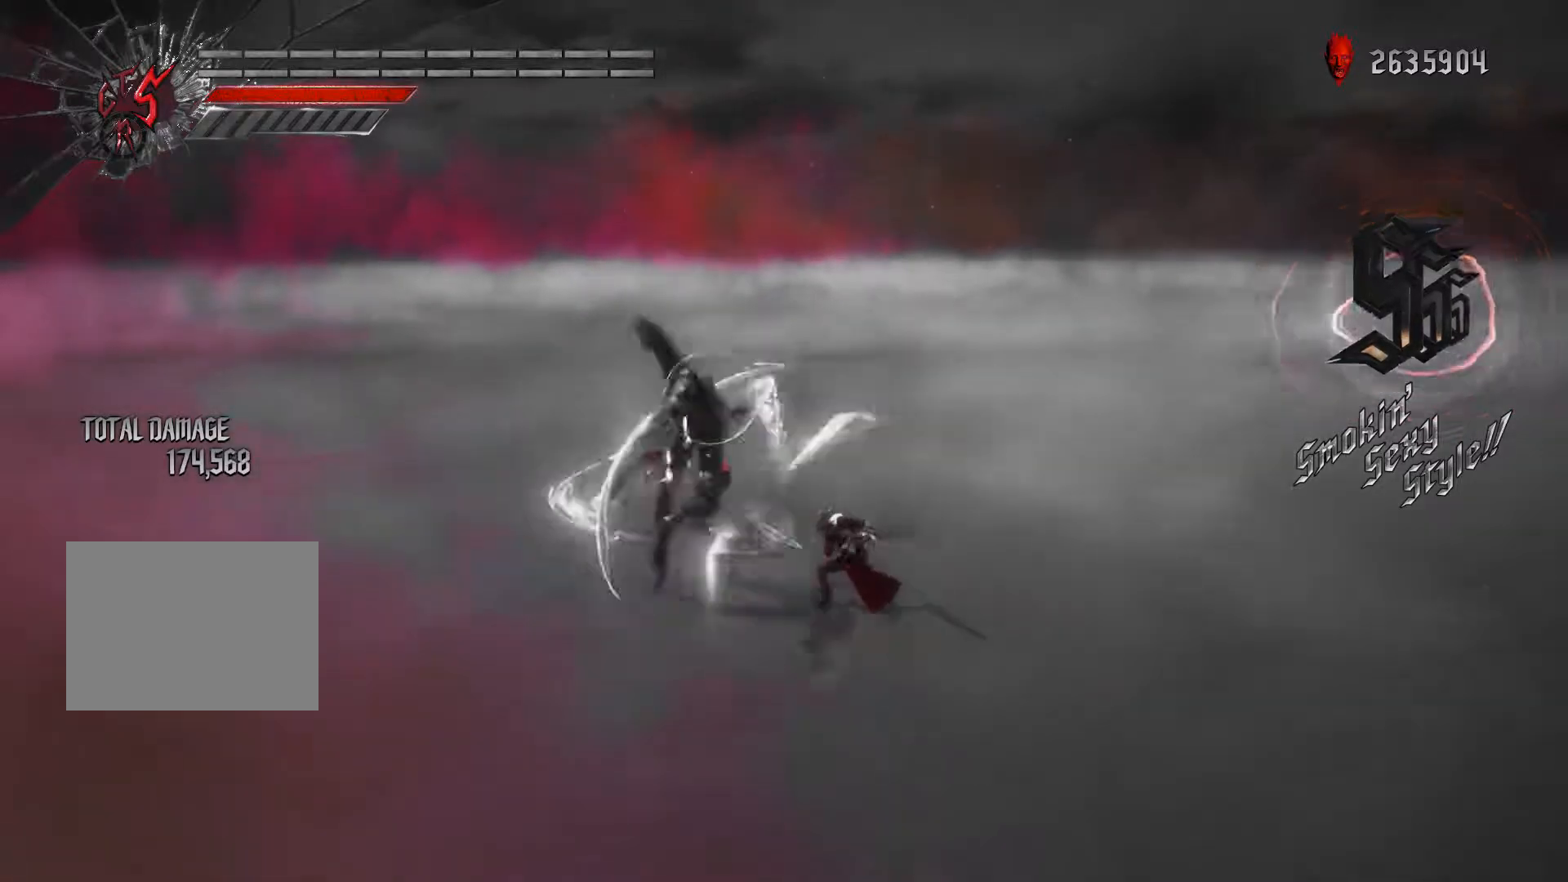
{"dt_ms": 500, "buttons": ["B", "X", "R2"], "left_stick": "center", "right_stick": "center", "events": []}
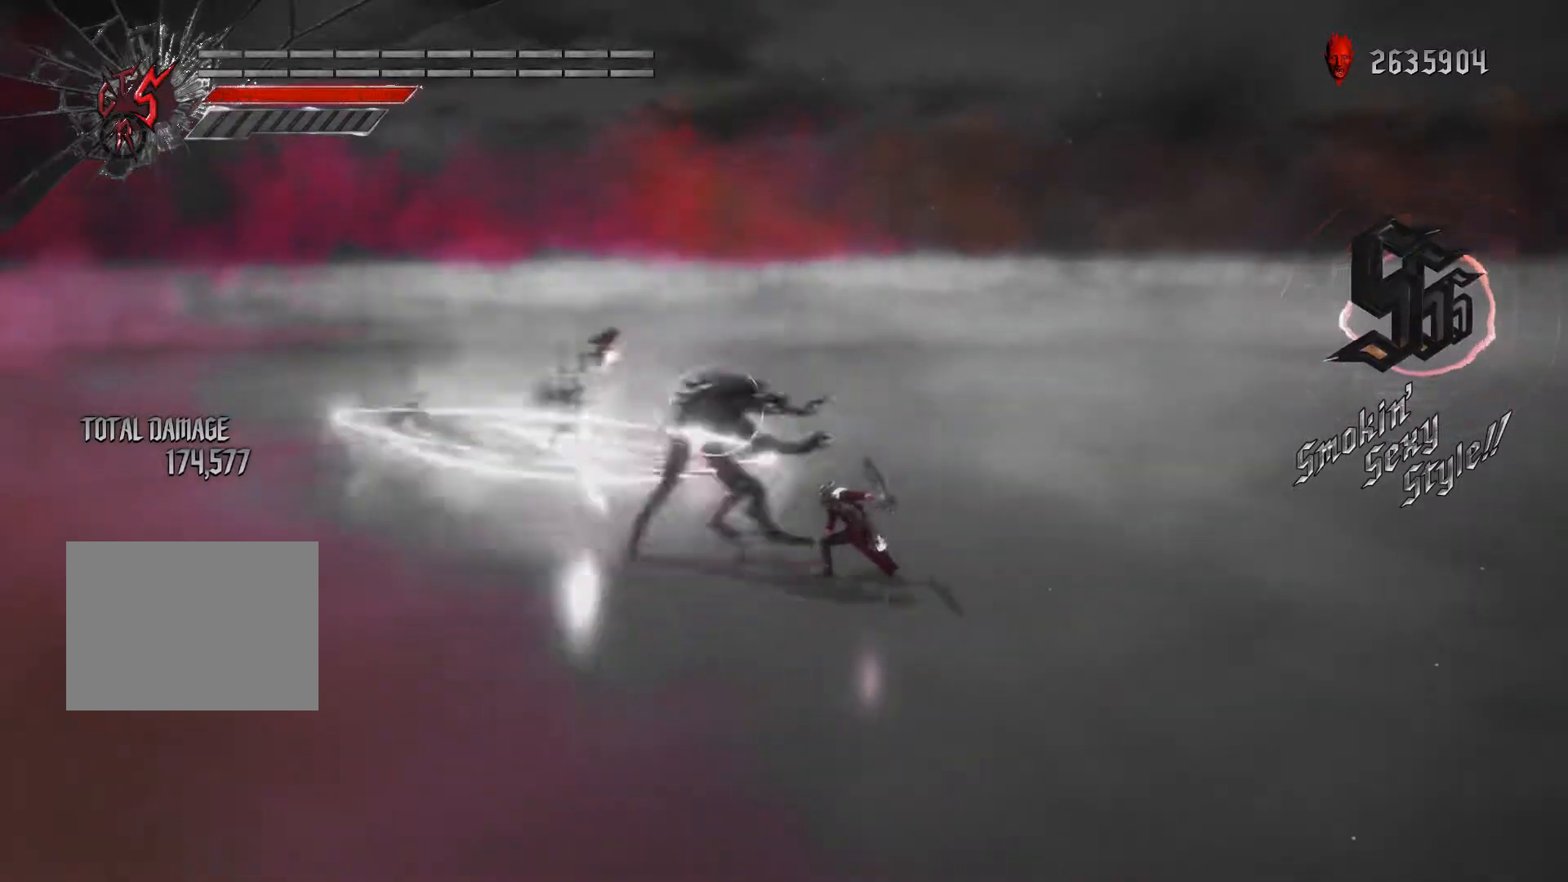
{"dt_ms": 500, "buttons": ["X", "R2"], "left_stick": "center", "right_stick": "center", "events": [[450, "B", "up"], [450, "X", "up"], [500, "X", "down"]]}
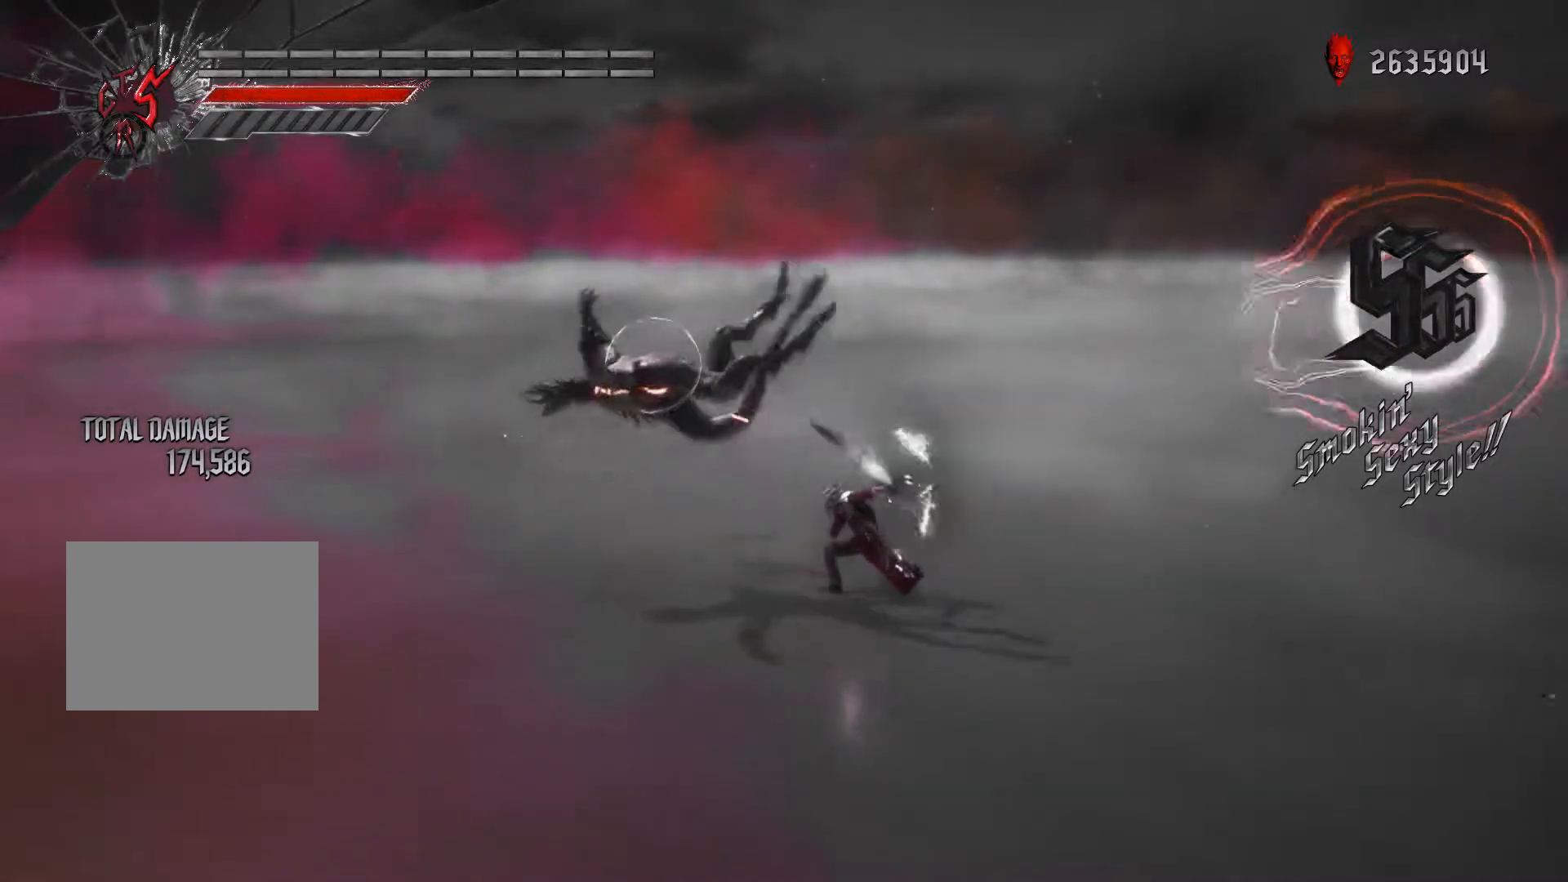
{"dt_ms": 500, "buttons": ["X", "R2"], "left_stick": "center", "right_stick": "center", "events": [[83, "X", "up"], [133, "X", "down"], [217, "X", "up"], [267, "X", "down"], [383, "X", "up"], [417, "X", "down"]]}
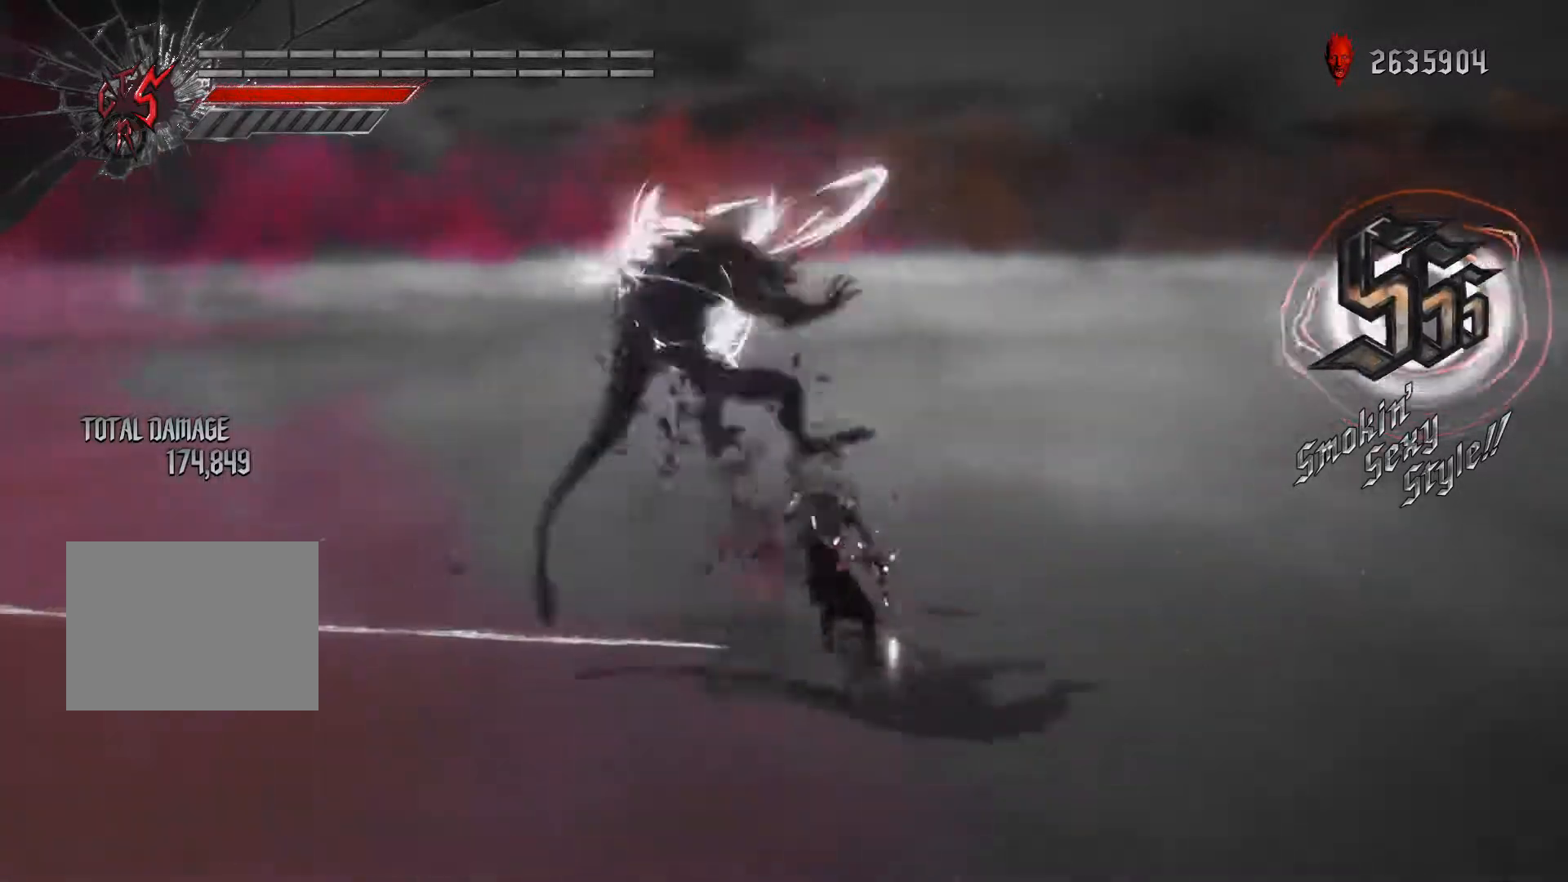
{"dt_ms": 500, "buttons": ["R2"], "left_stick": "center", "right_stick": "center", "events": [[50, "X", "up"], [100, "X", "down"], [217, "X", "up"], [267, "X", "down"], [400, "R1", "down"], [417, "X", "up"], [500, "R1", "up"]]}
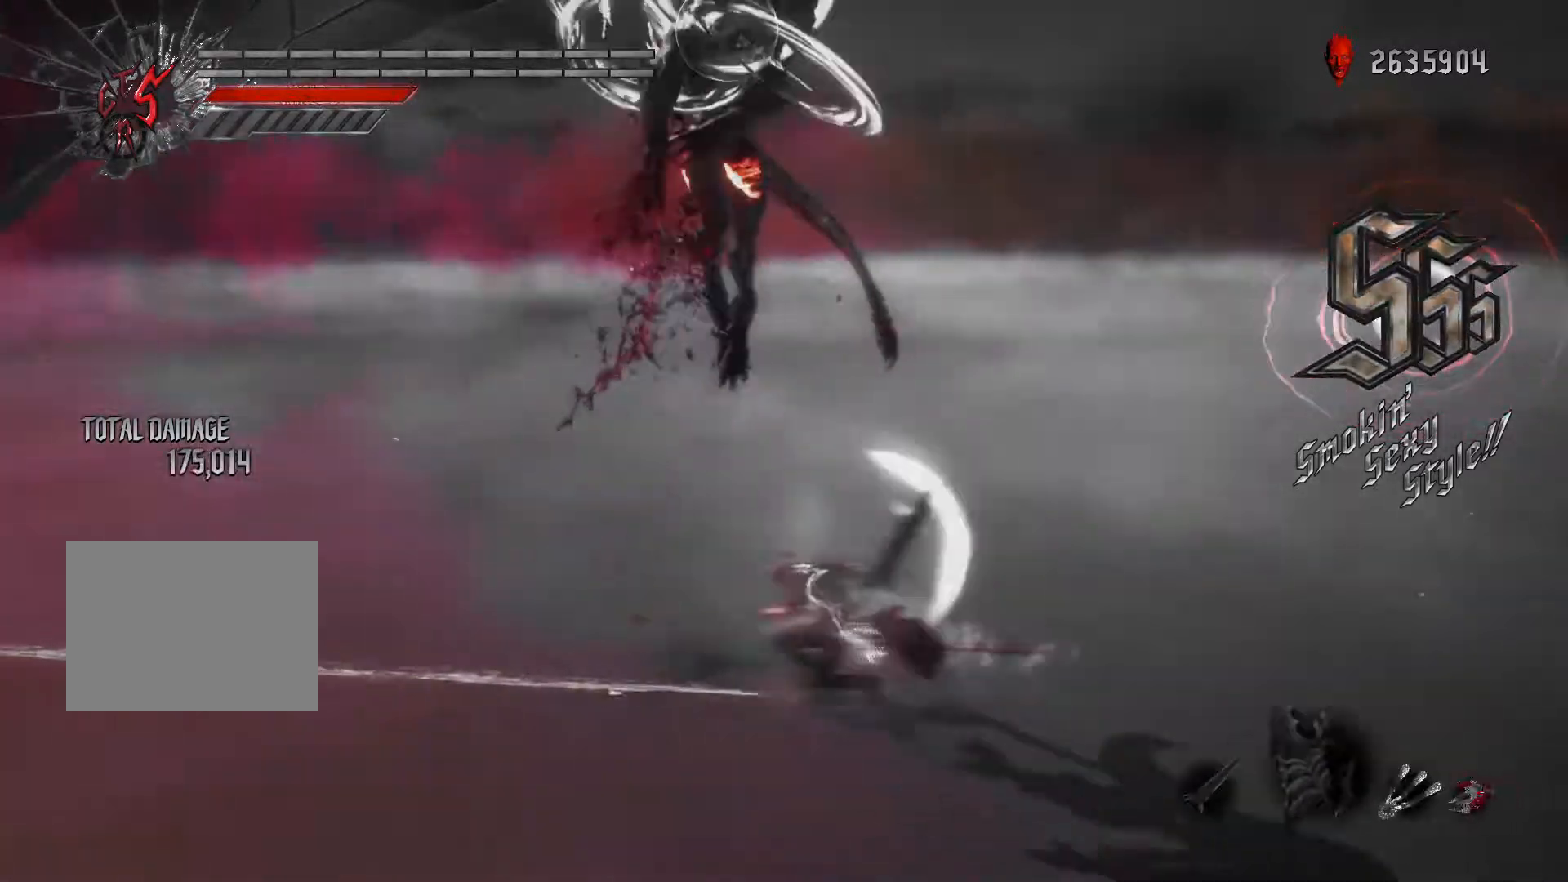
{"dt_ms": 1000, "buttons": ["X", "R2"], "left_stick": "up", "right_stick": "center"}
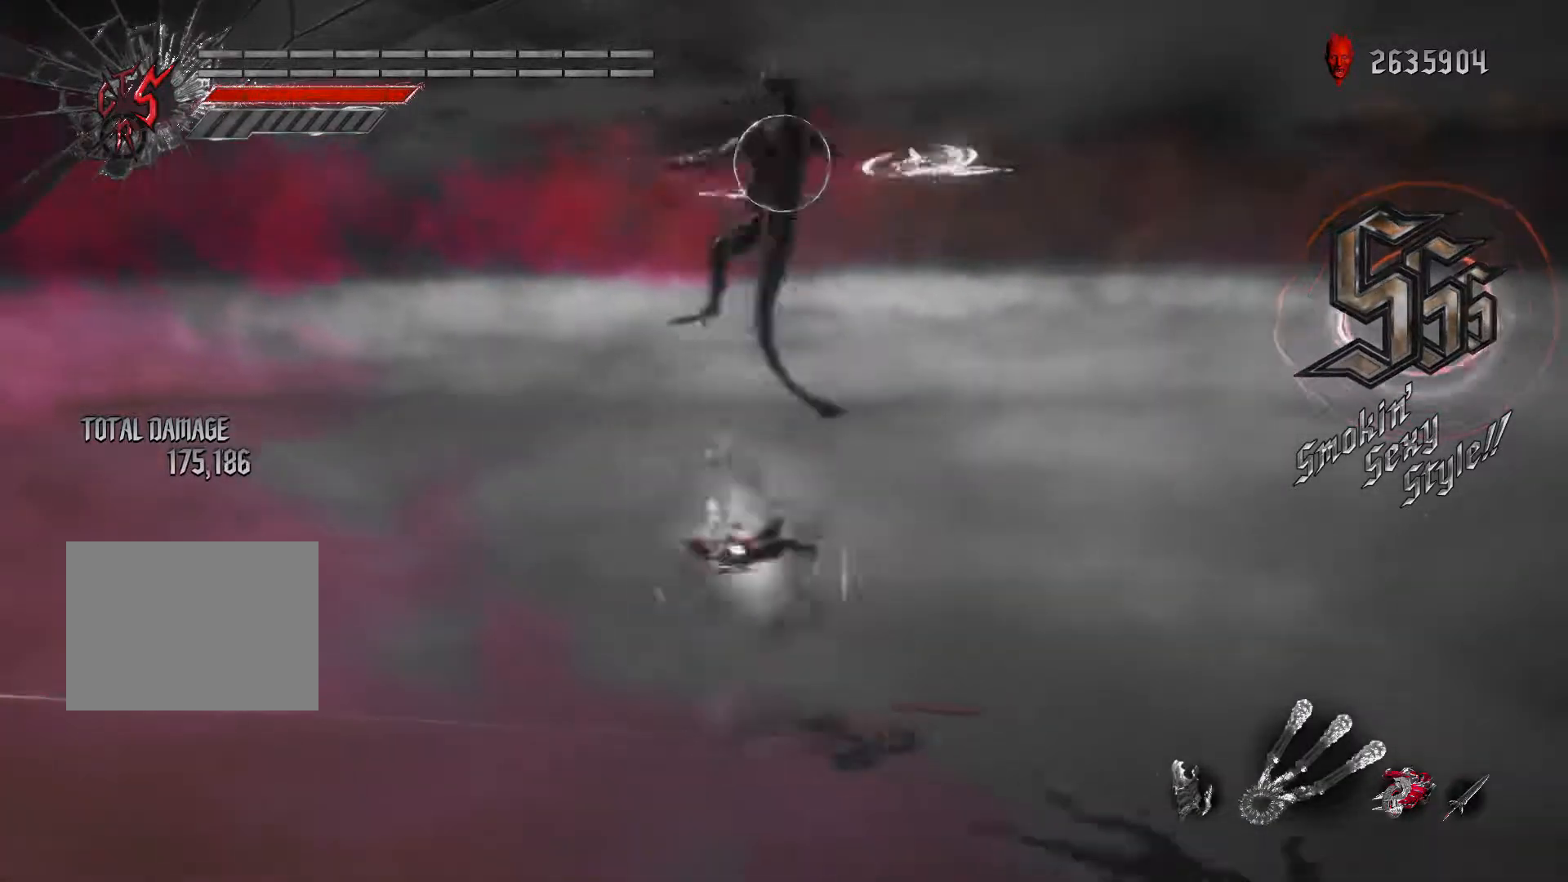
{"dt_ms": 500, "buttons": ["X", "R2"], "left_stick": "up", "right_stick": "center", "events": [[33, "left_stick", "right"], [100, "left_stick", "up"]]}
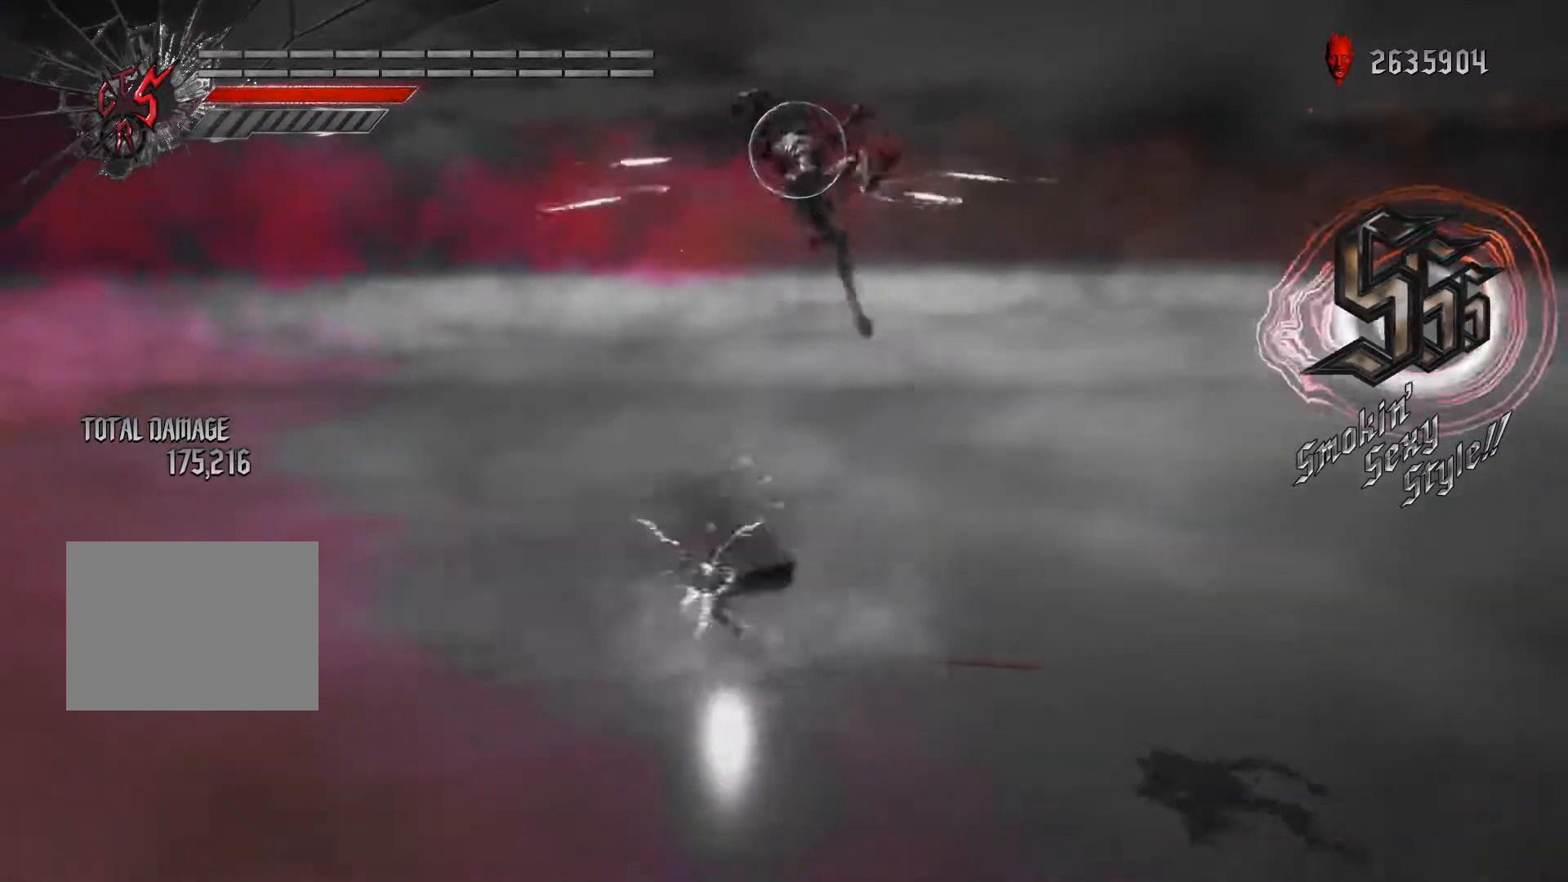
{"dt_ms": 500, "buttons": ["X", "R2"], "left_stick": "down-left", "right_stick": "center", "events": [[50, "left_stick", "down-left"], [317, "X", "up"], [350, "X", "down"]]}
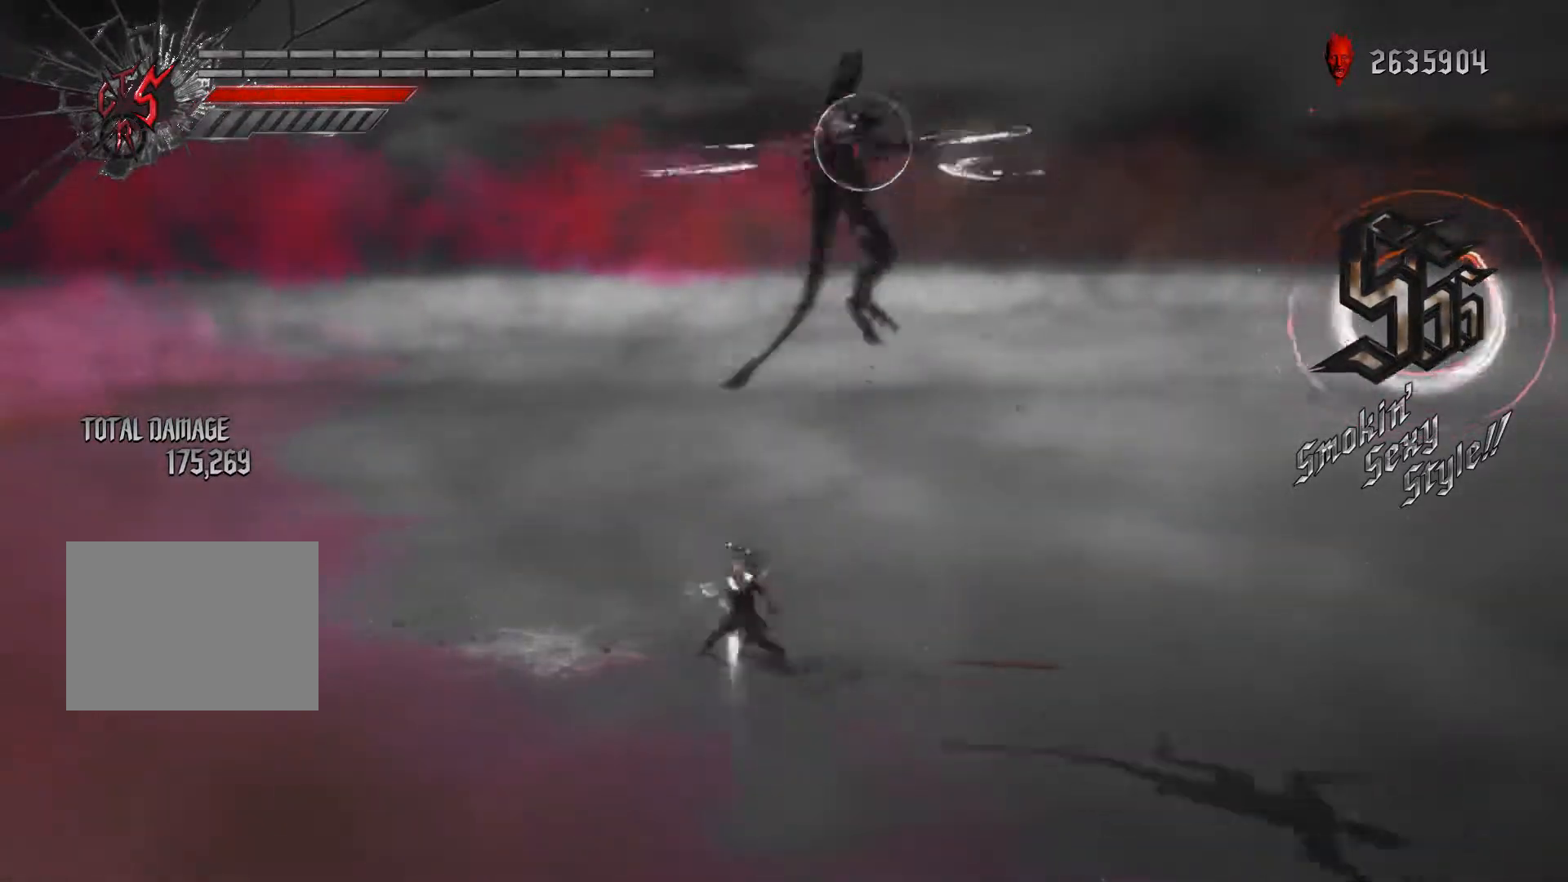
{"dt_ms": 500, "buttons": ["R2"], "left_stick": "center", "right_stick": "center", "events": [[133, "Y", "down"], [167, "left_stick", "center"], [200, "R1", "down"], [217, "X", "up"], [233, "L2", "down"], [367, "Y", "up"], [400, "R1", "up"], [417, "L2", "up"]]}
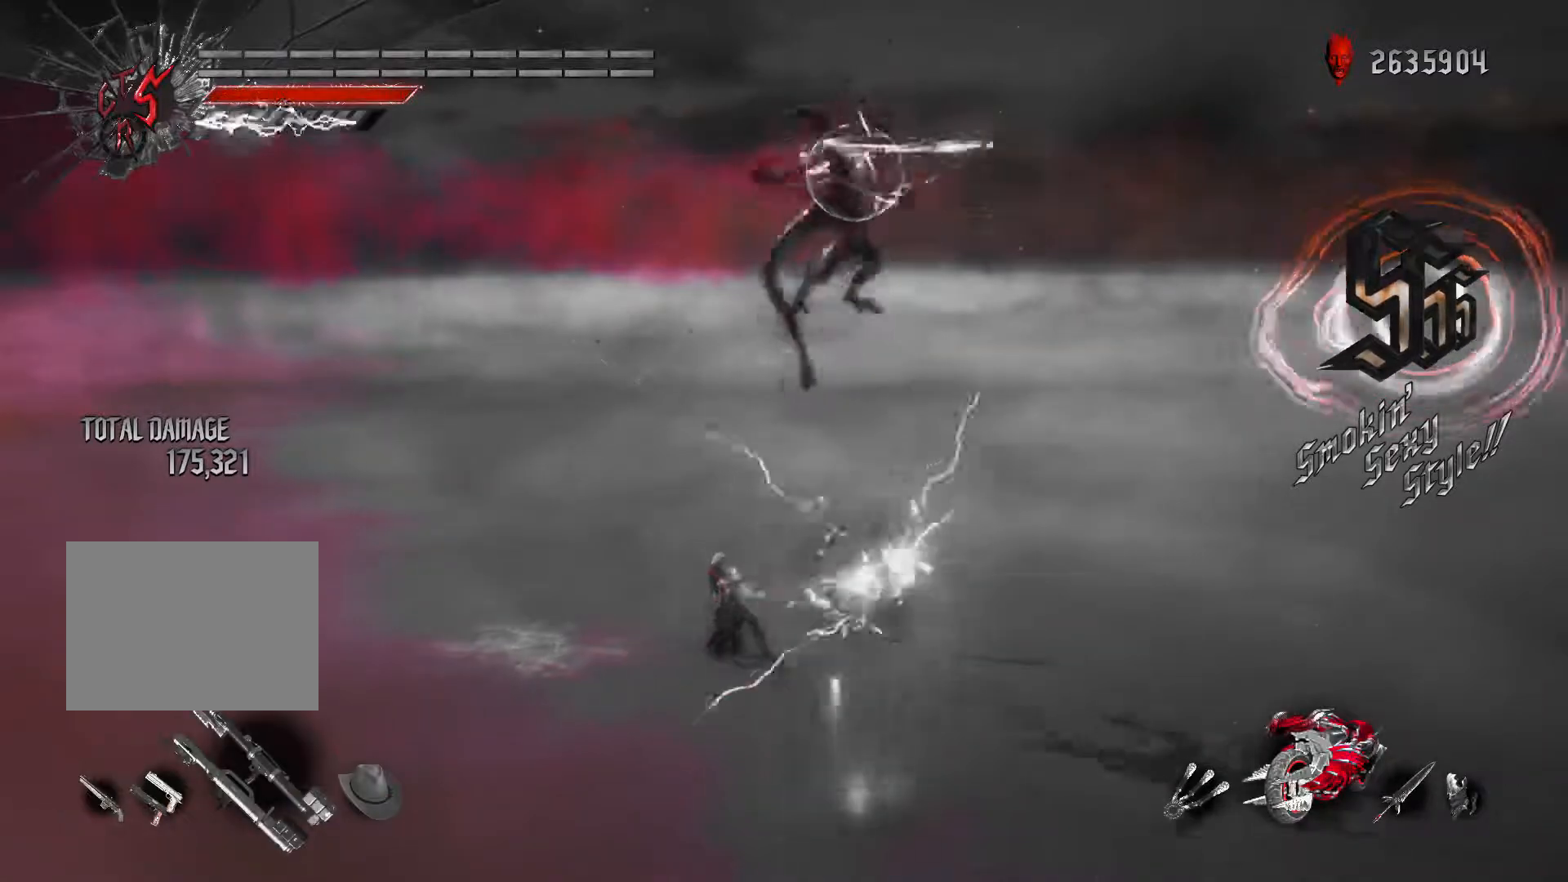
{"dt_ms": 500, "buttons": ["R2"], "left_stick": "center", "right_stick": "center", "events": [[333, "DPAD_LEFT", "down"], [500, "DPAD_LEFT", "up"]]}
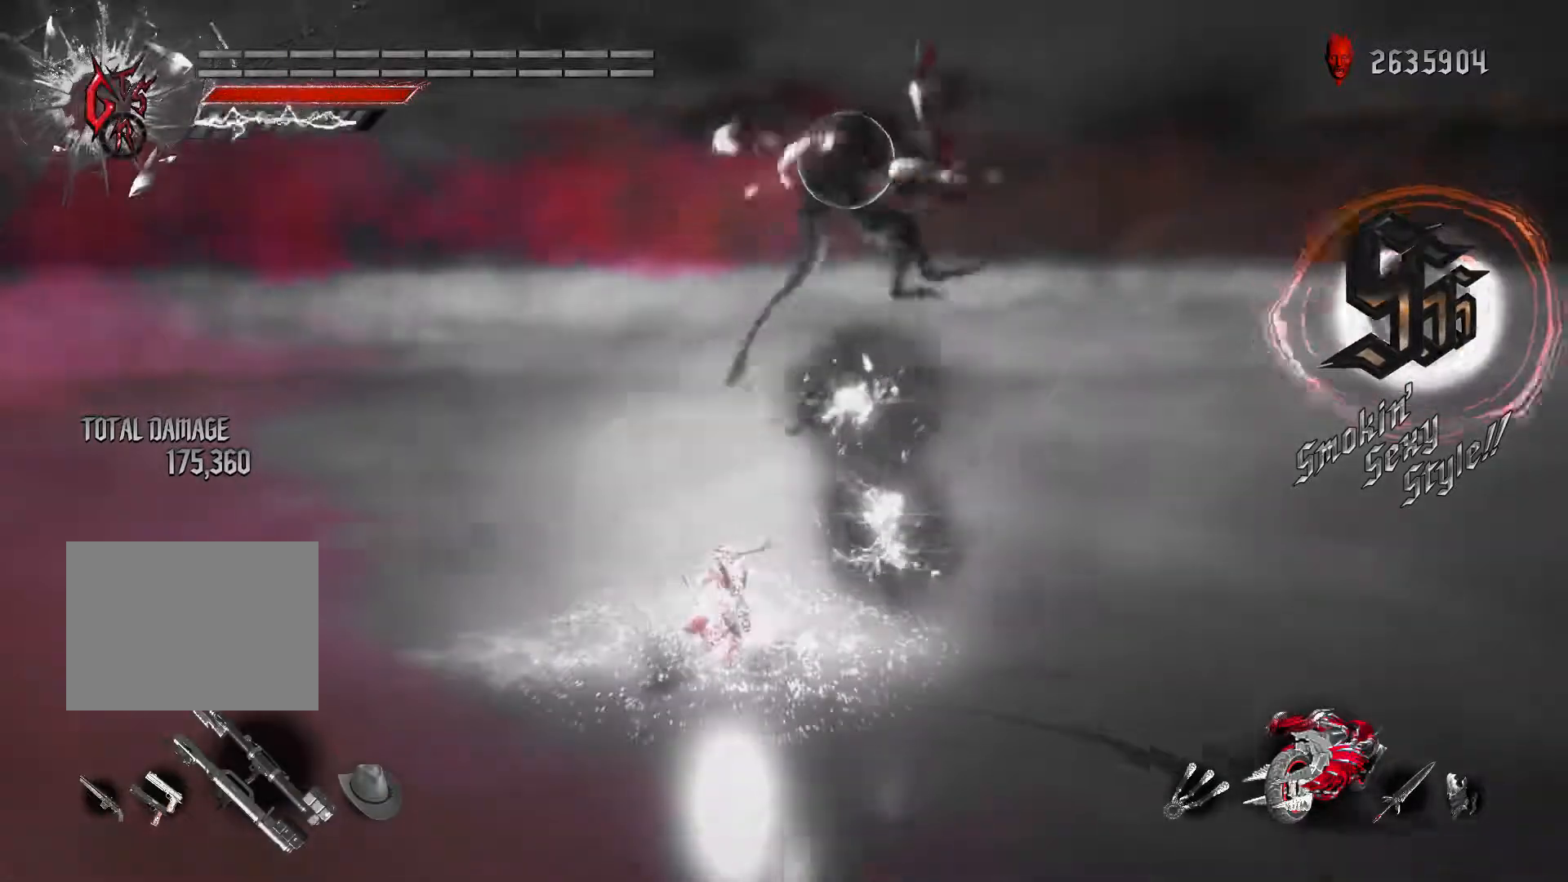
{"dt_ms": 500, "buttons": ["R2"], "left_stick": "center", "right_stick": "center"}
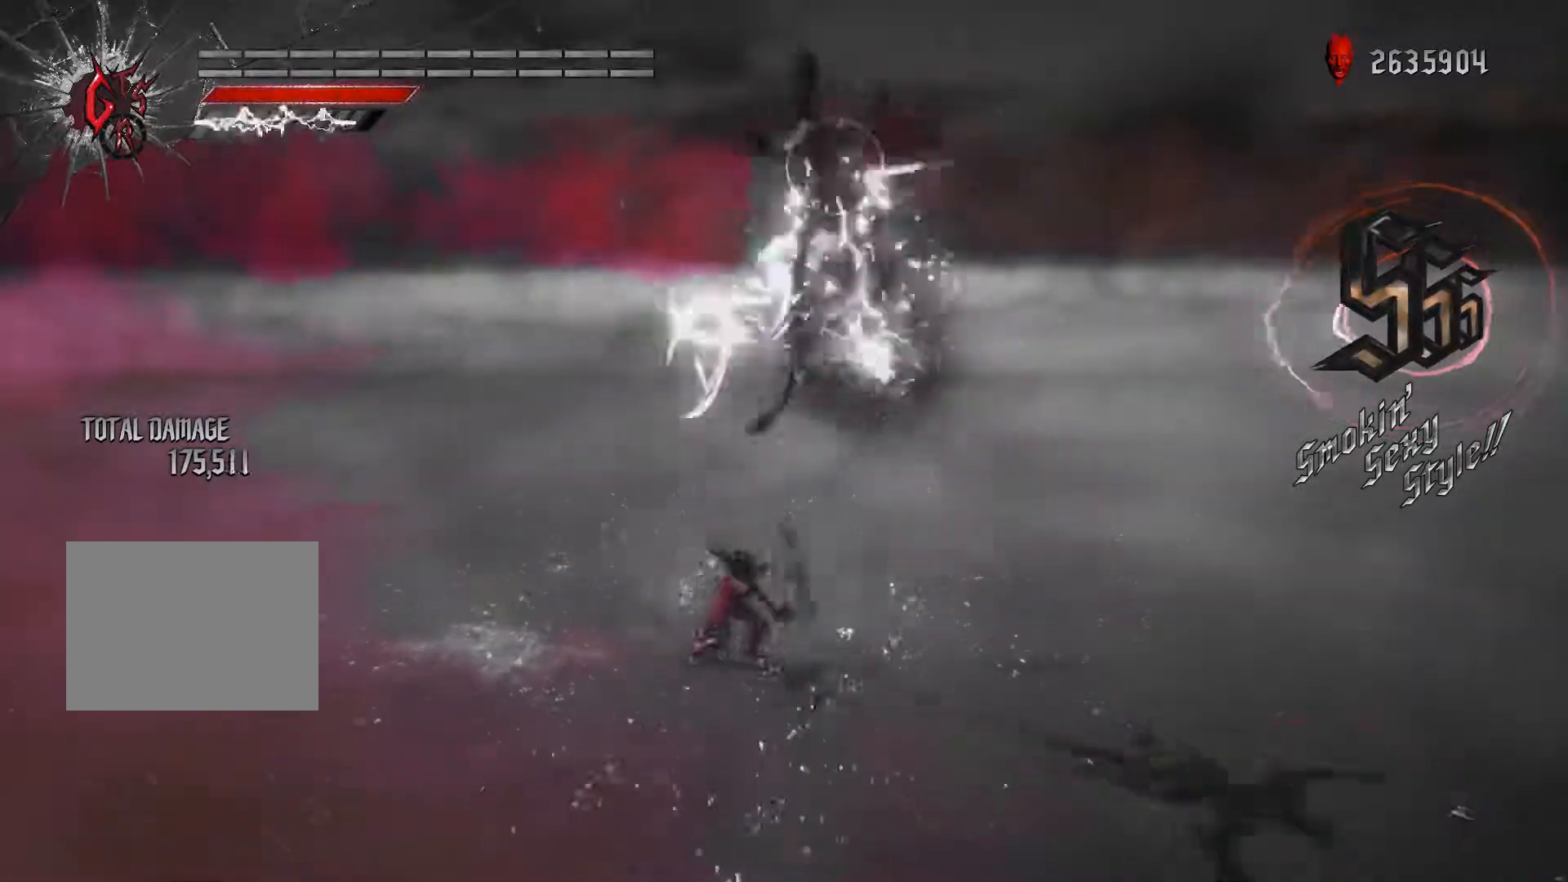
{"dt_ms": 500, "buttons": ["B", "Y", "R2"], "left_stick": "center", "right_stick": "center", "events": [[17, "B", "down"], [83, "B", "up"], [150, "B", "down"], [217, "Y", "down"]]}
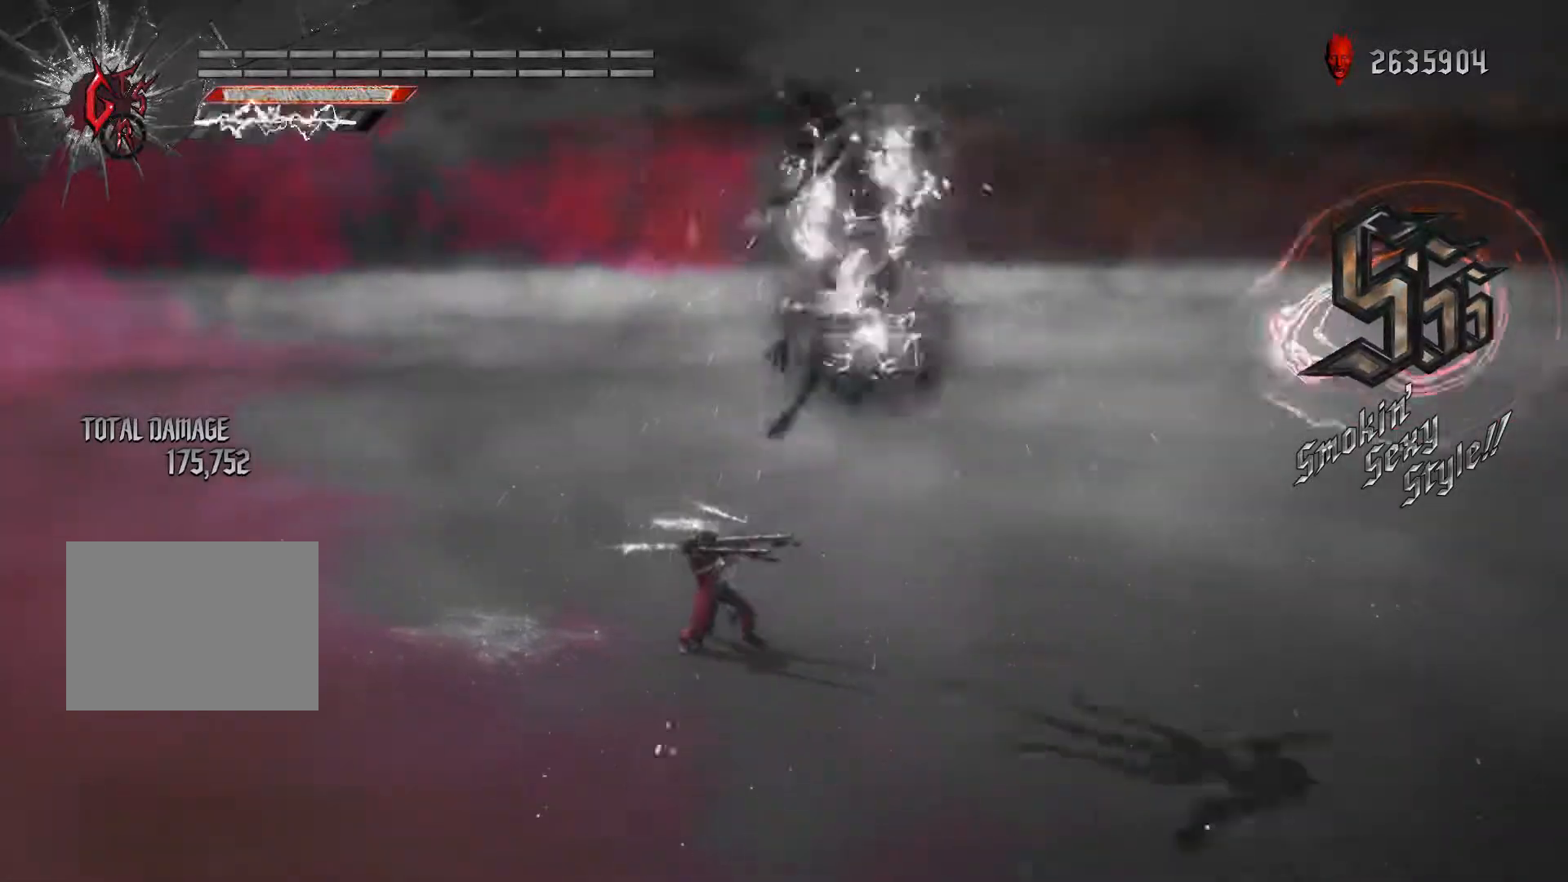
{"dt_ms": 500, "buttons": ["B", "Y", "R2"], "left_stick": "center", "right_stick": "center", "events": []}
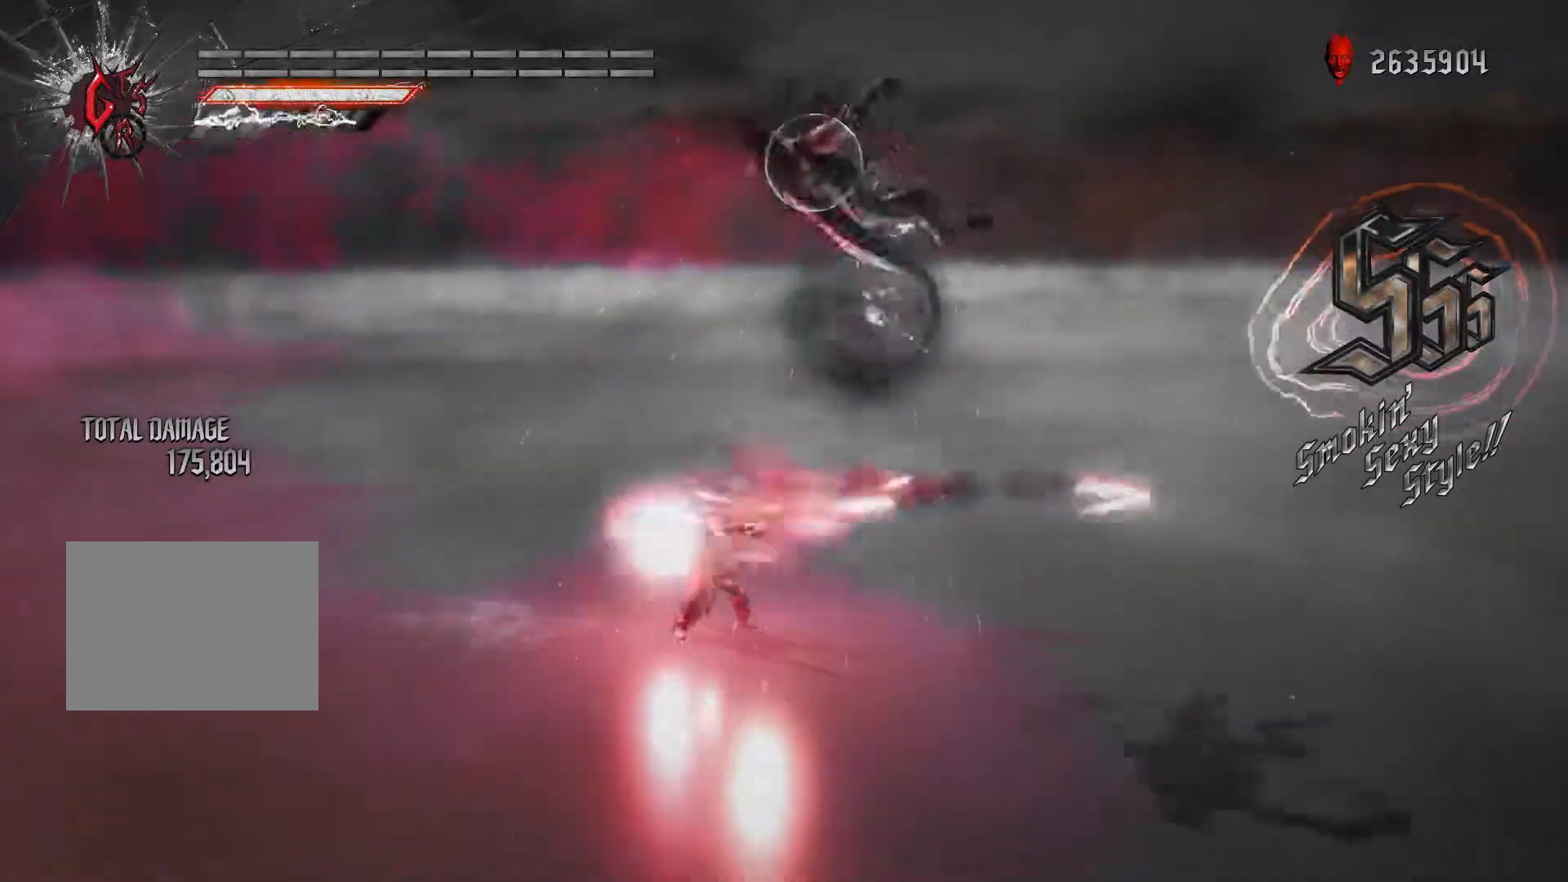
{"dt_ms": 500, "buttons": ["A", "R2"], "left_stick": "down", "right_stick": "center", "events": [[233, "left_stick", "down"], [350, "Y", "up"], [367, "B", "up"], [450, "A", "down"]]}
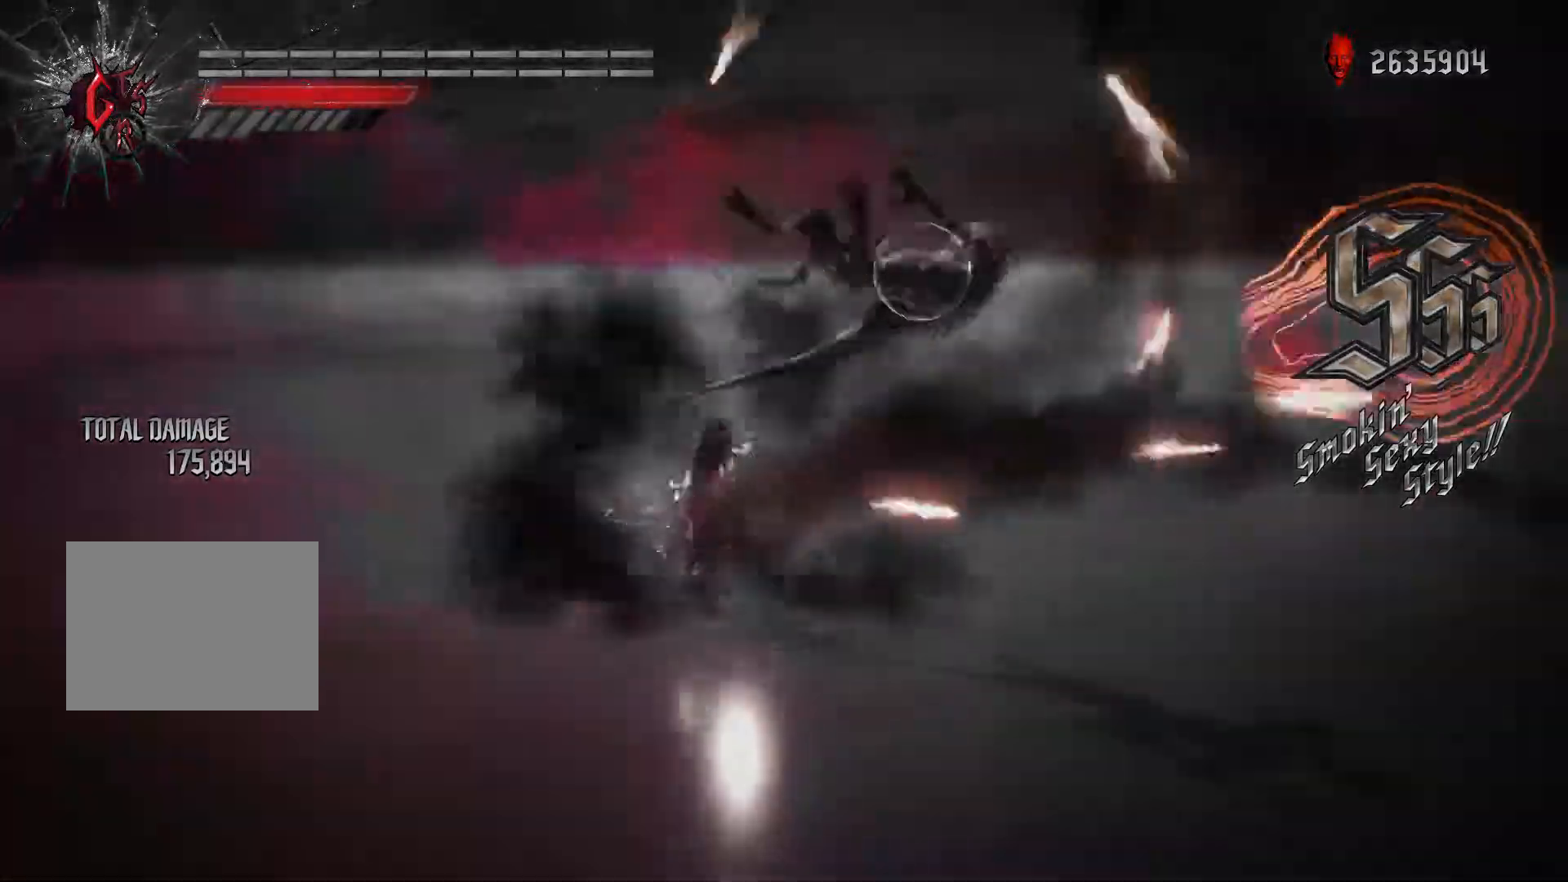
{"dt_ms": 500, "buttons": ["R1"], "left_stick": "center", "right_stick": "center", "events": [[50, "B", "down"], [133, "A", "up"], [267, "R2", "up"], [350, "B", "up"], [383, "left_stick", "center"], [417, "R1", "down"]]}
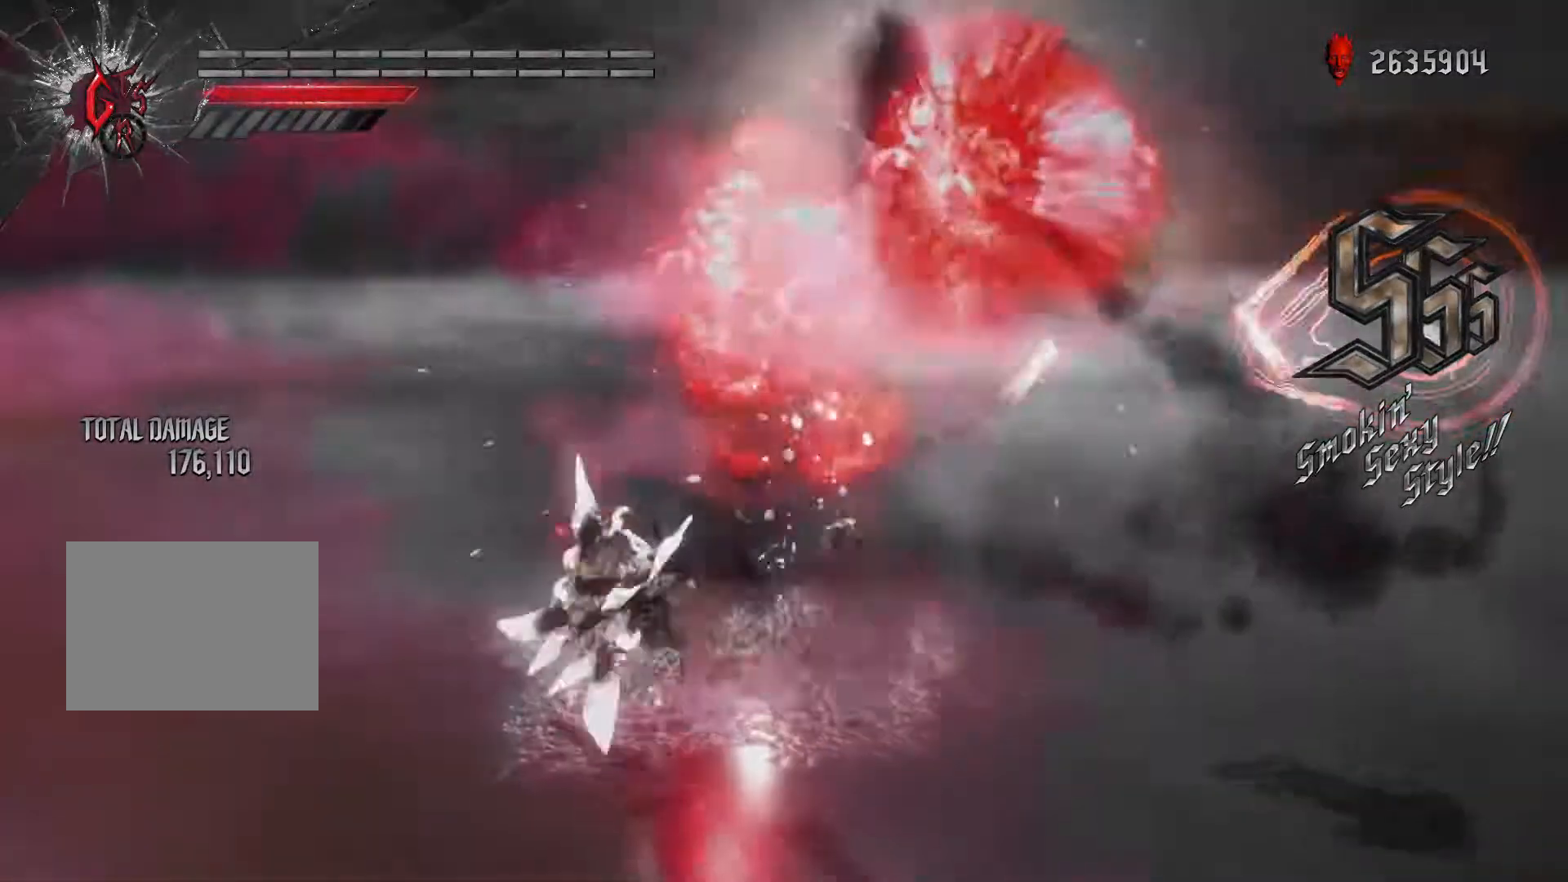
{"dt_ms": 500, "buttons": ["R1"], "left_stick": "center", "right_stick": "center", "events": [[17, "R1", "up"], [67, "R1", "down"]]}
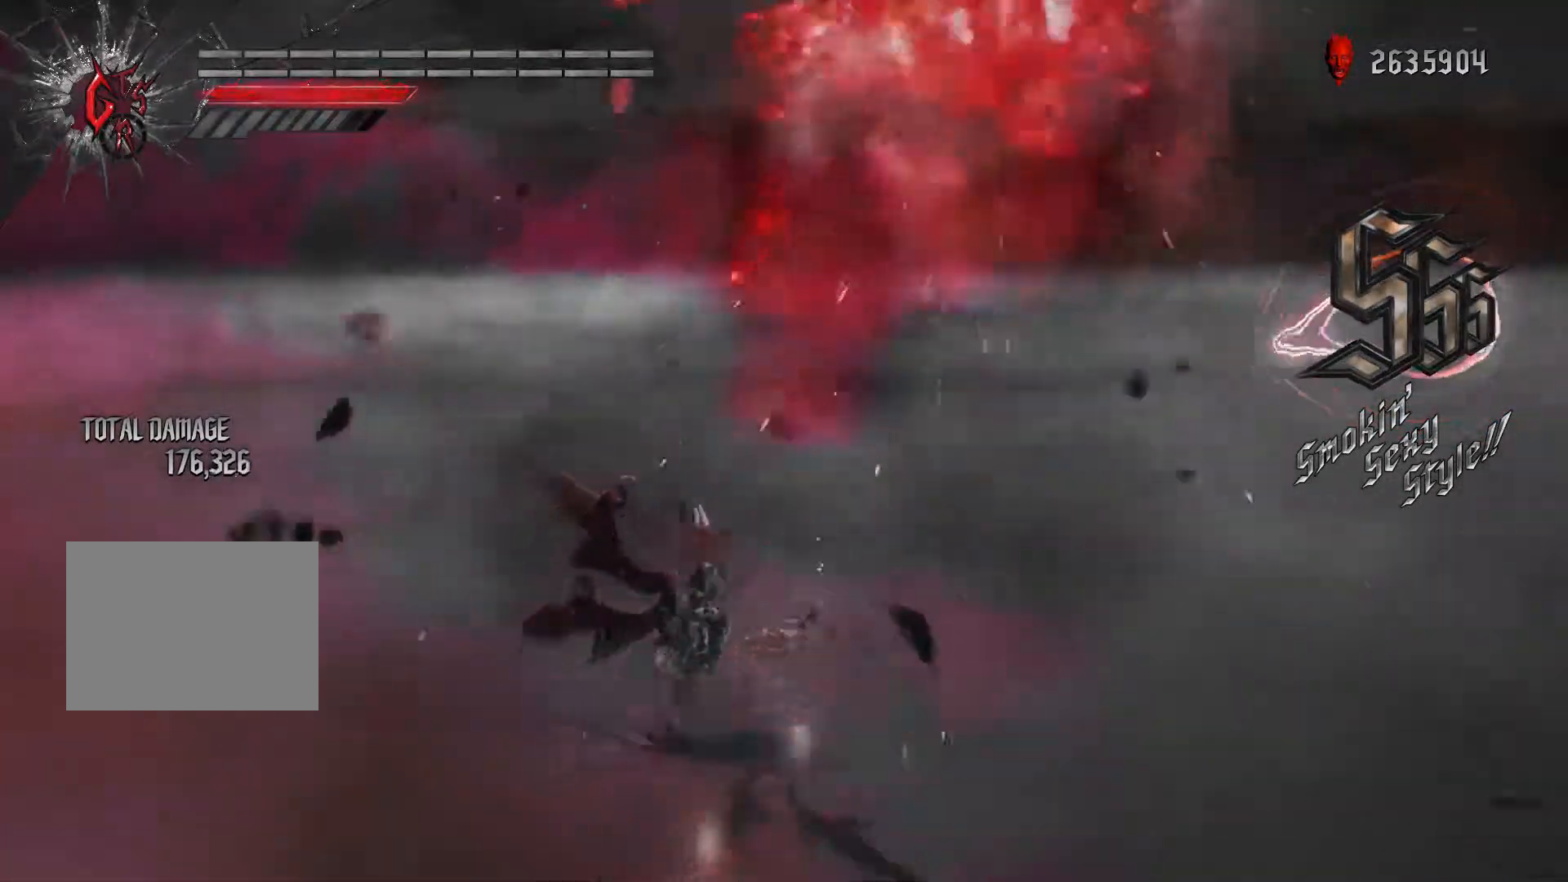
{"dt_ms": 500, "buttons": ["R1"], "left_stick": "center", "right_stick": "center", "events": []}
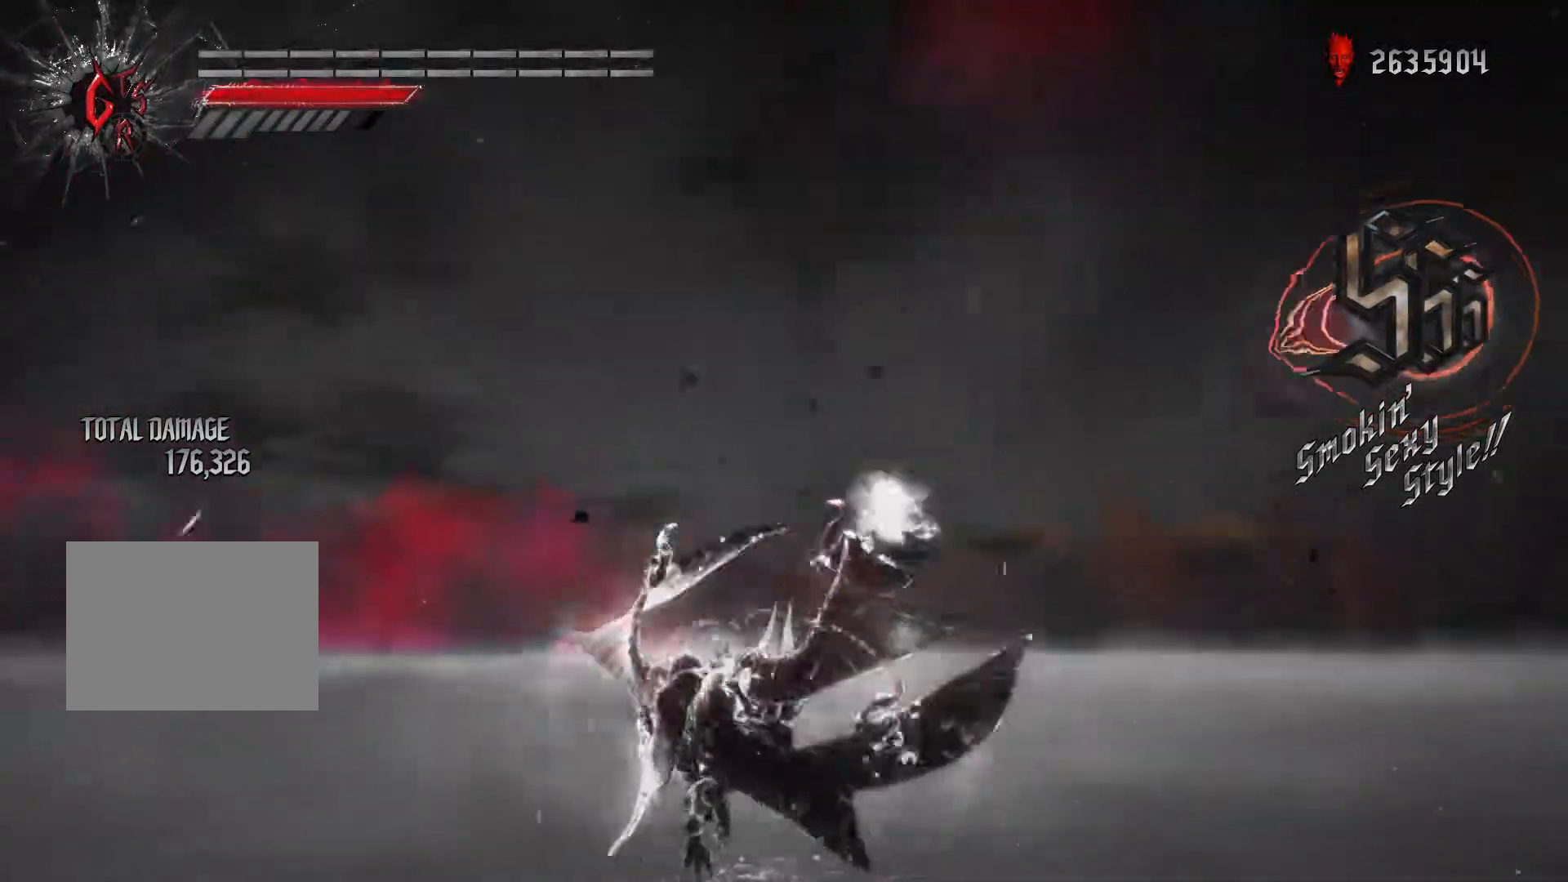
{"dt_ms": 500, "buttons": ["R1", "R2"], "left_stick": "left", "right_stick": "center", "events": [[483, "left_stick", "left"], [500, "R2", "down"]]}
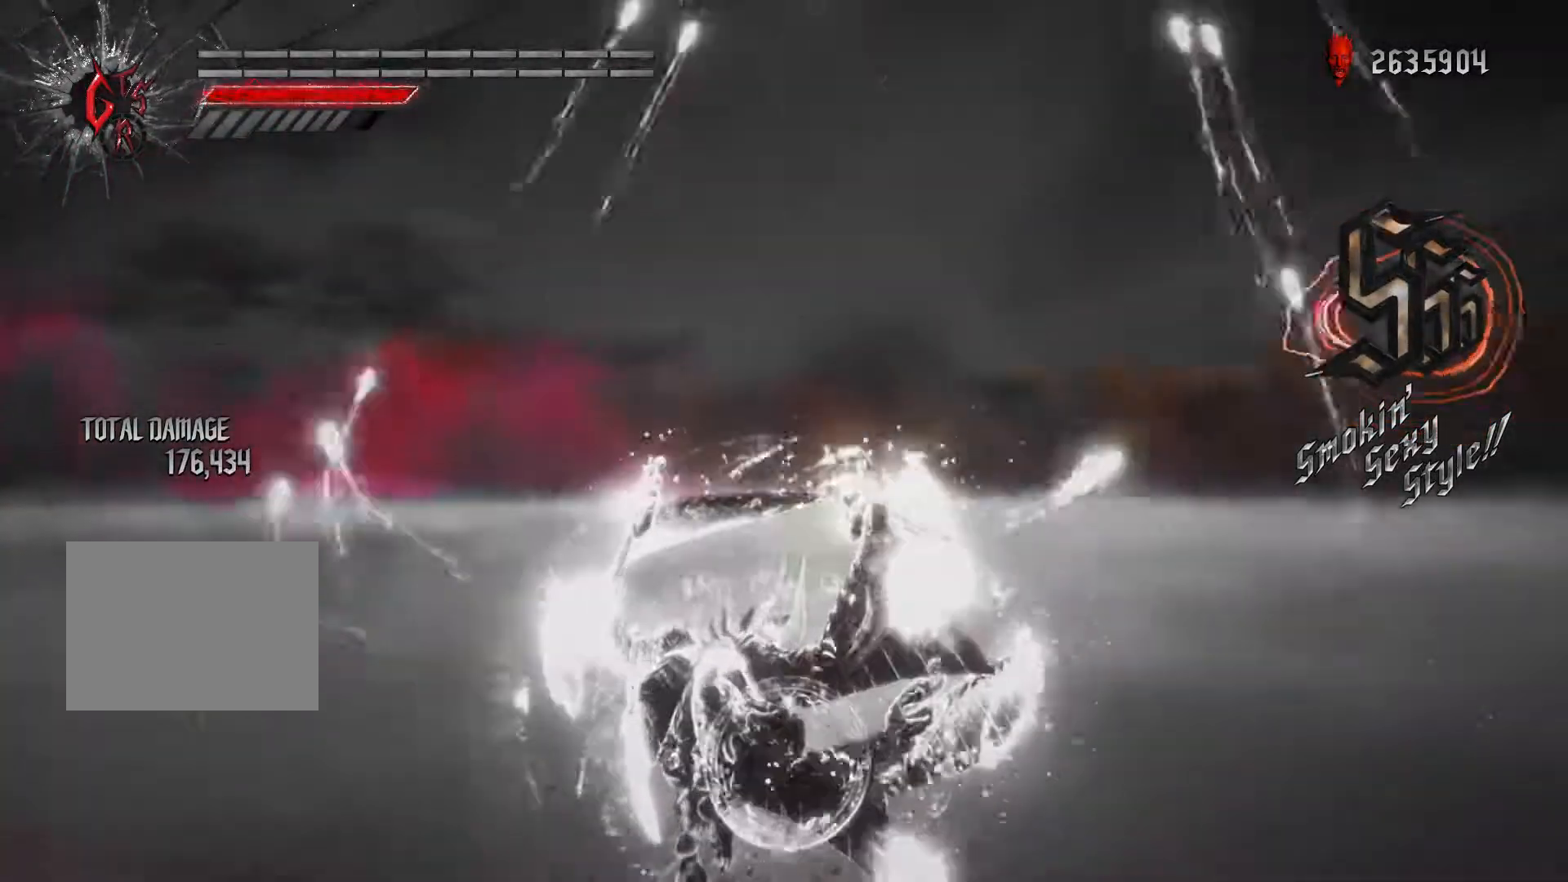
{"dt_ms": 500, "buttons": ["R2"], "left_stick": "center", "right_stick": "center", "events": [[33, "R1", "up"], [83, "A", "down"], [233, "A", "up"], [300, "left_stick", "center"]]}
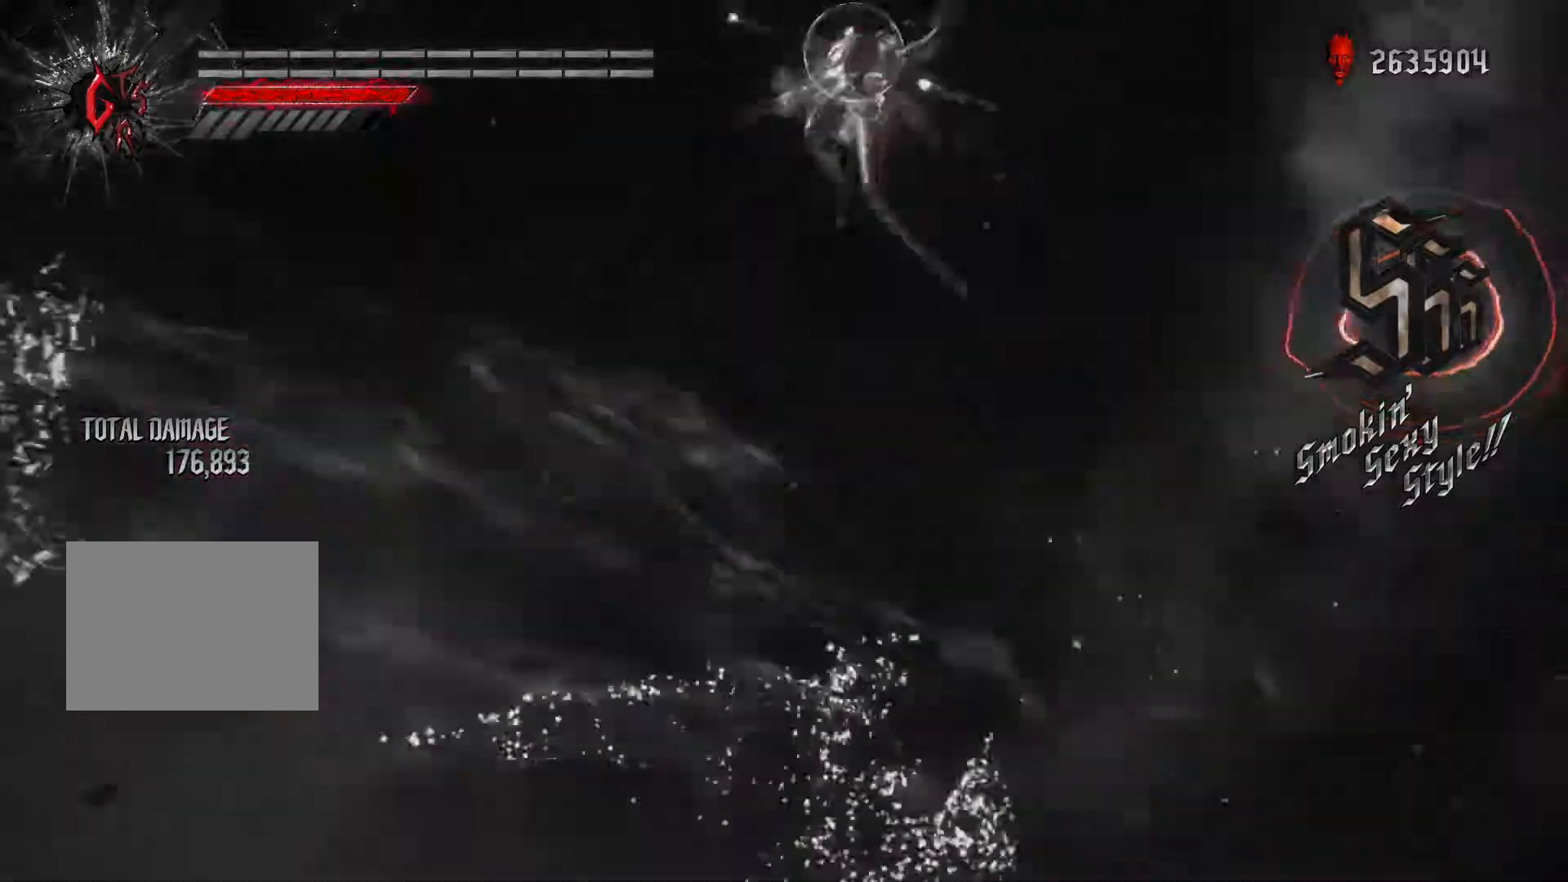
{"dt_ms": 500, "buttons": ["R2"], "left_stick": "center", "right_stick": "center", "events": [[33, "L1", "down"], [117, "L1", "up"], [283, "R2", "up"], [333, "R2", "down"]]}